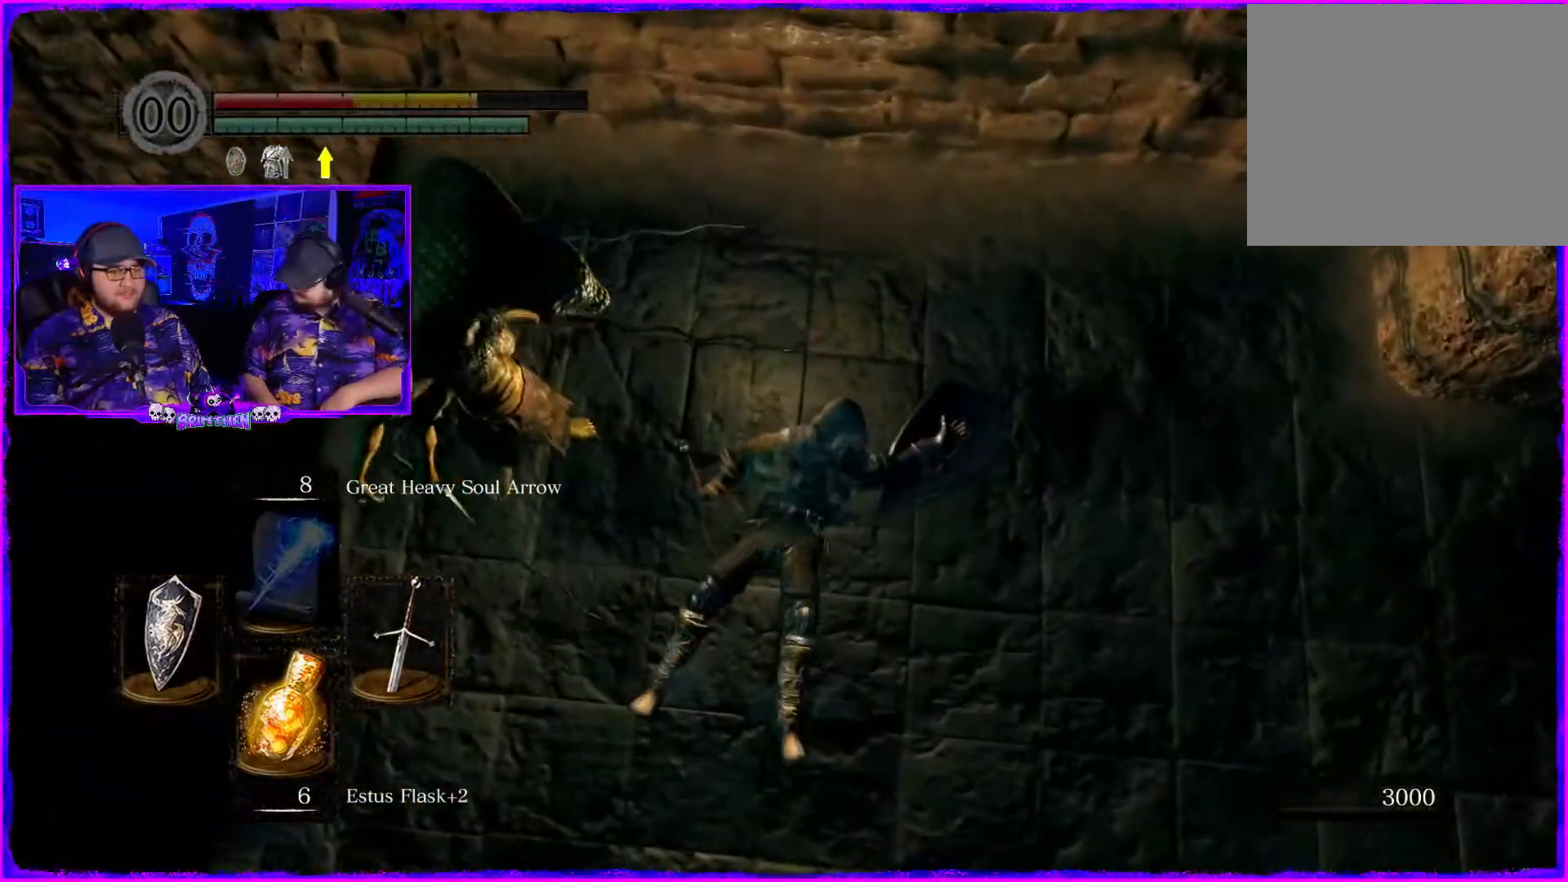
Gameplay with a controller (PlayStation layout); each line is a JSON object with the inputs held at the frame after it. "events" lists button and stick changes between this image and that frame as [ms after this image, input, new state], when the widget could be followed in between. Not read: L1.
{"buttons": [], "left_stick": "right", "right_stick": "center", "events": [[284, "left_stick", "right"]]}
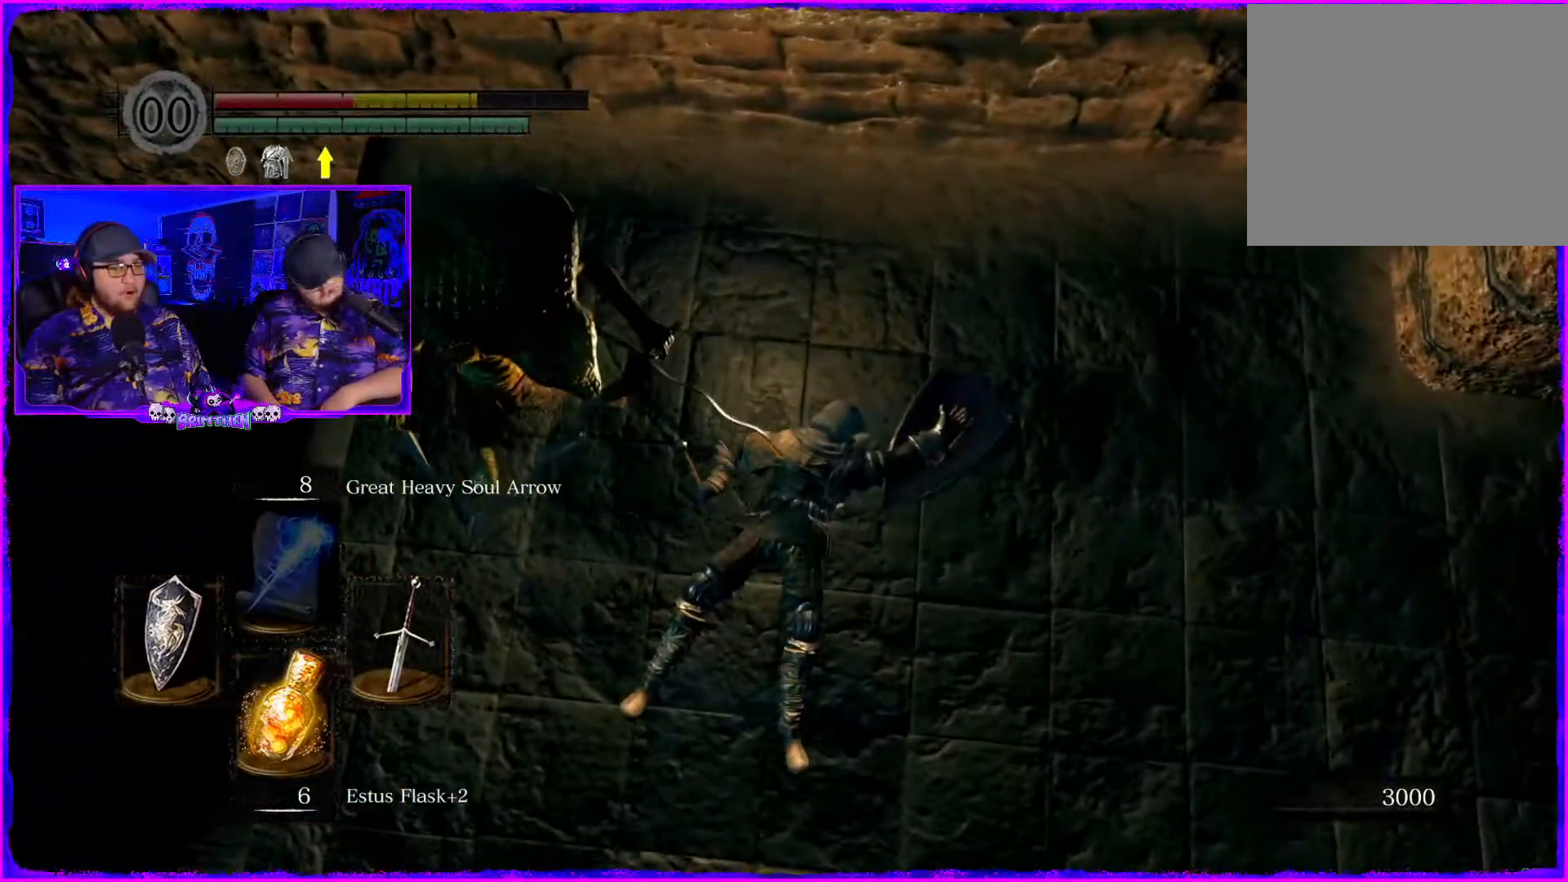
{"buttons": [], "left_stick": "down-right", "right_stick": "center", "events": [[150, "CIRCLE", "down"], [233, "CIRCLE", "up"], [367, "CIRCLE", "down"], [417, "left_stick", "down-right"], [467, "CIRCLE", "up"]]}
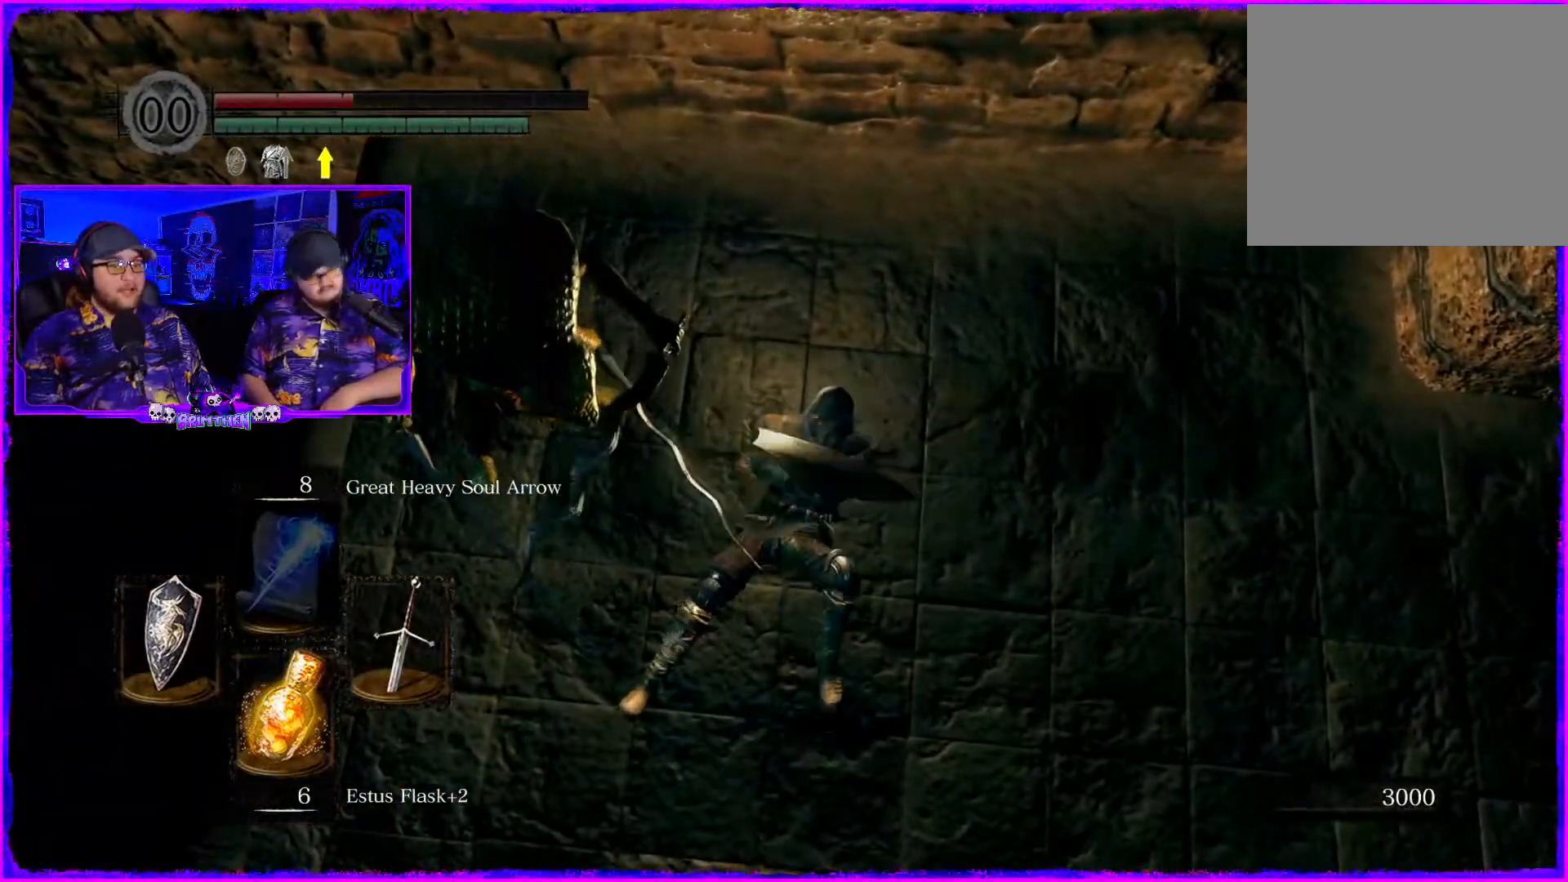
{"buttons": ["CIRCLE"], "left_stick": "down-right", "right_stick": "center", "events": [[67, "CIRCLE", "down"], [167, "CIRCLE", "up"], [267, "CIRCLE", "down"], [367, "CIRCLE", "up"], [467, "CIRCLE", "down"]]}
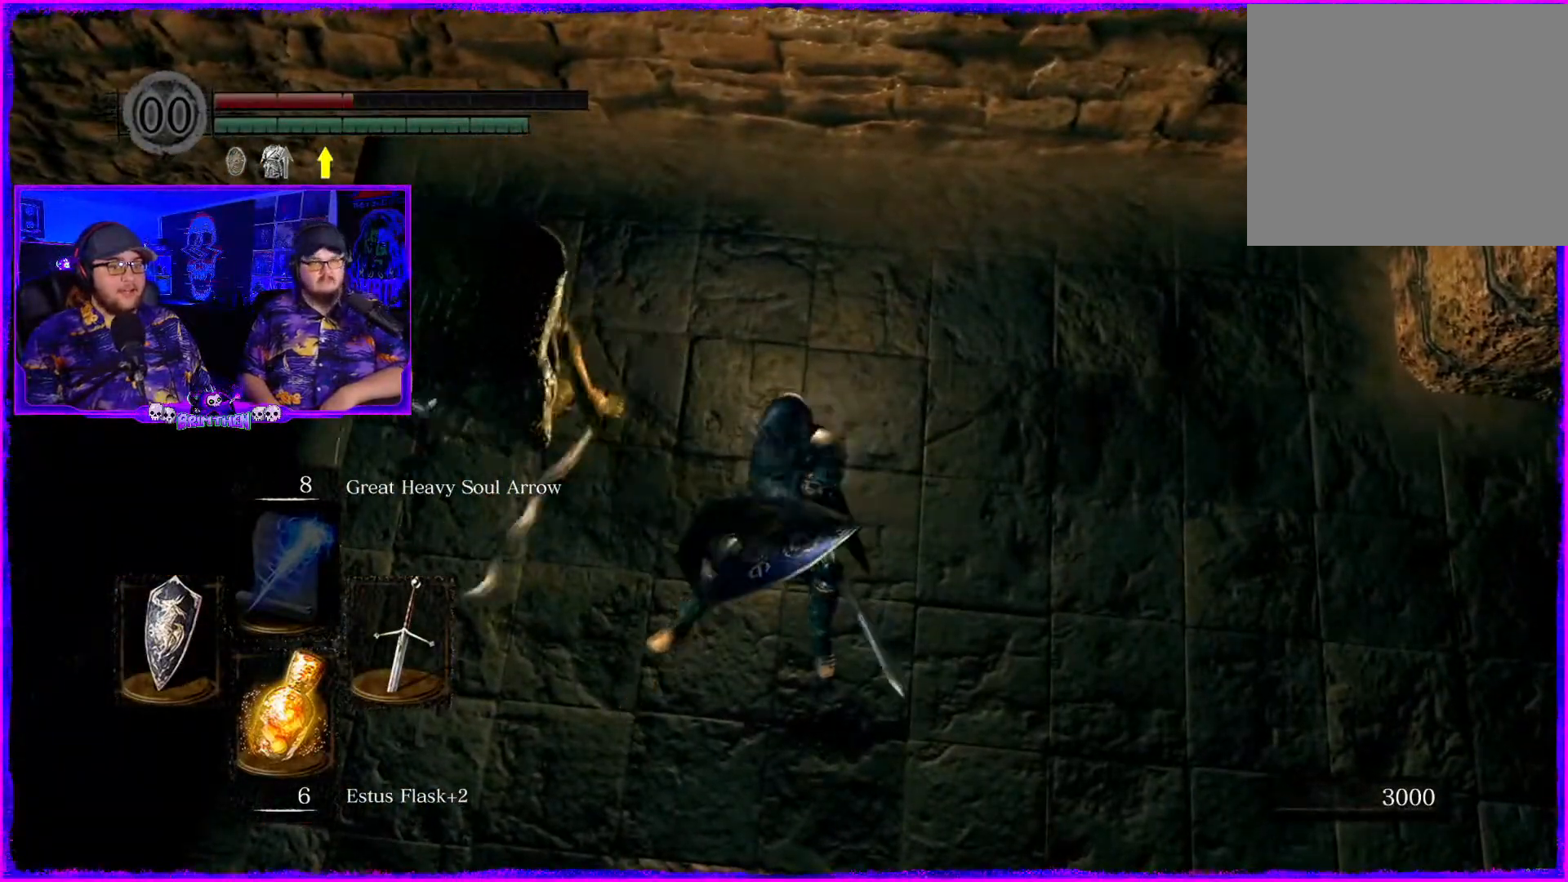
{"buttons": [], "left_stick": "down-right", "right_stick": "center", "events": [[67, "CIRCLE", "up"], [167, "CIRCLE", "down"], [267, "CIRCLE", "up"], [368, "CIRCLE", "down"], [468, "CIRCLE", "up"]]}
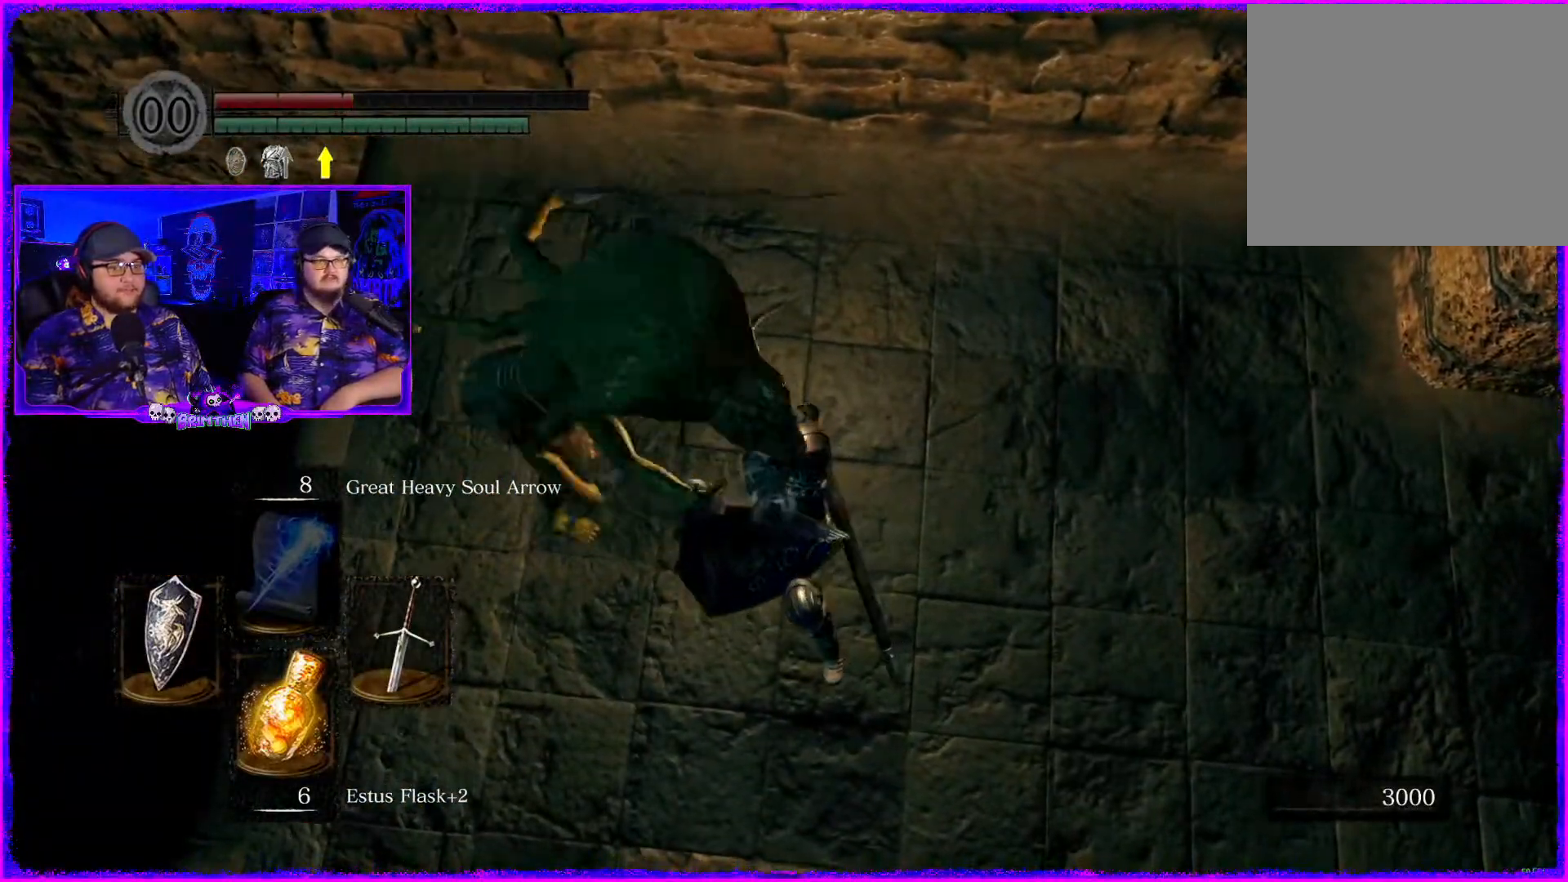
{"buttons": ["CIRCLE"], "left_stick": "down-right", "right_stick": "center", "events": [[67, "CIRCLE", "down"], [167, "CIRCLE", "up"], [267, "CIRCLE", "down"], [384, "CIRCLE", "up"], [484, "CIRCLE", "down"]]}
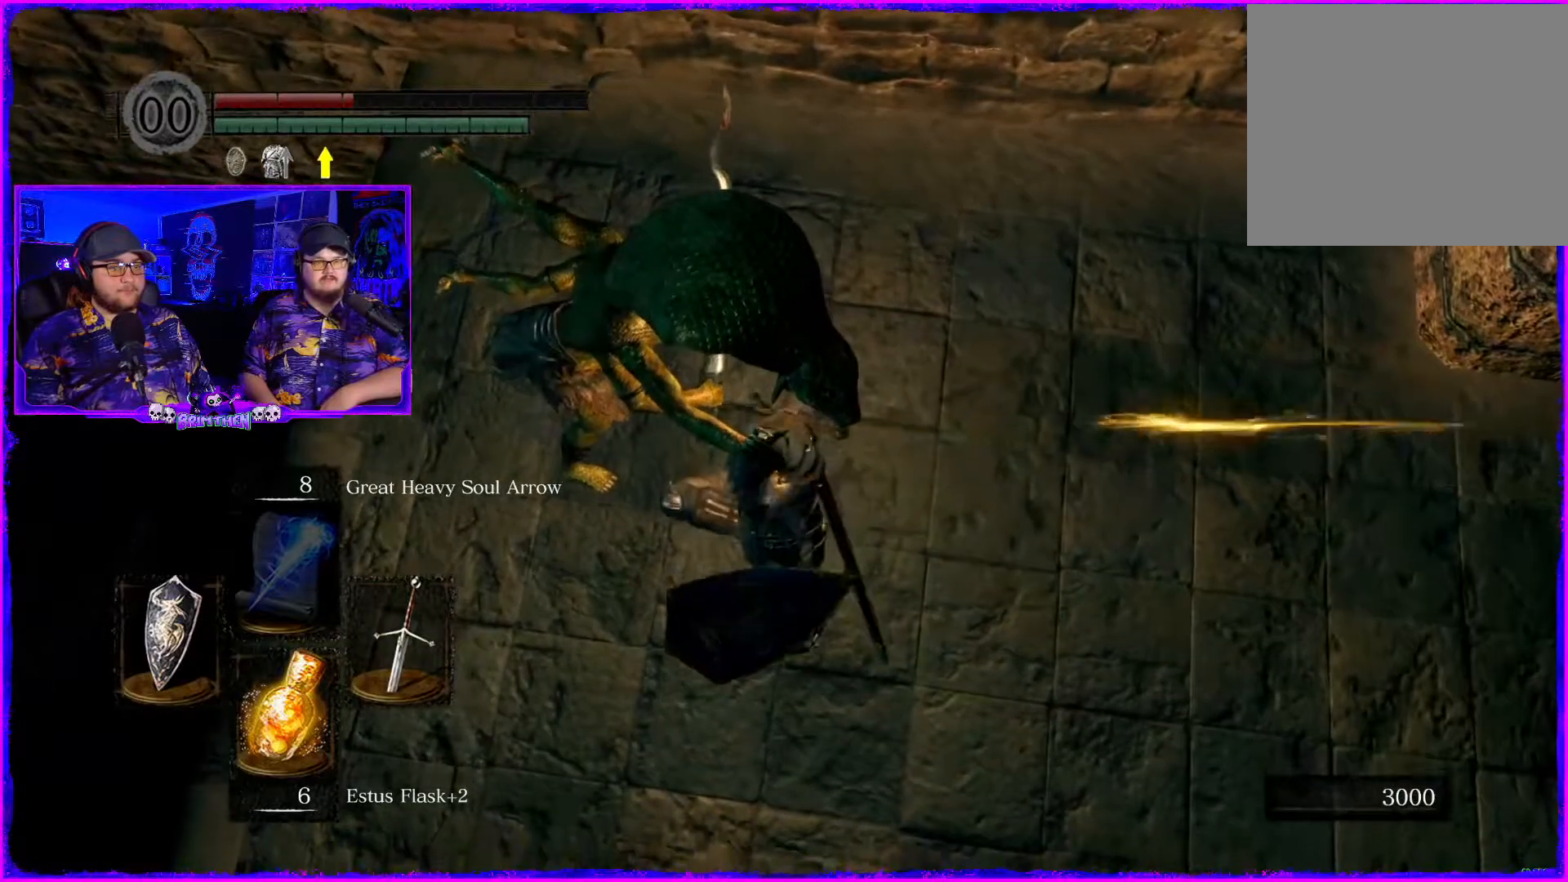
{"buttons": [], "left_stick": "down-right", "right_stick": "center", "events": [[83, "CIRCLE", "up"], [200, "CIRCLE", "down"], [283, "CIRCLE", "up"], [400, "CIRCLE", "down"], [500, "CIRCLE", "up"]]}
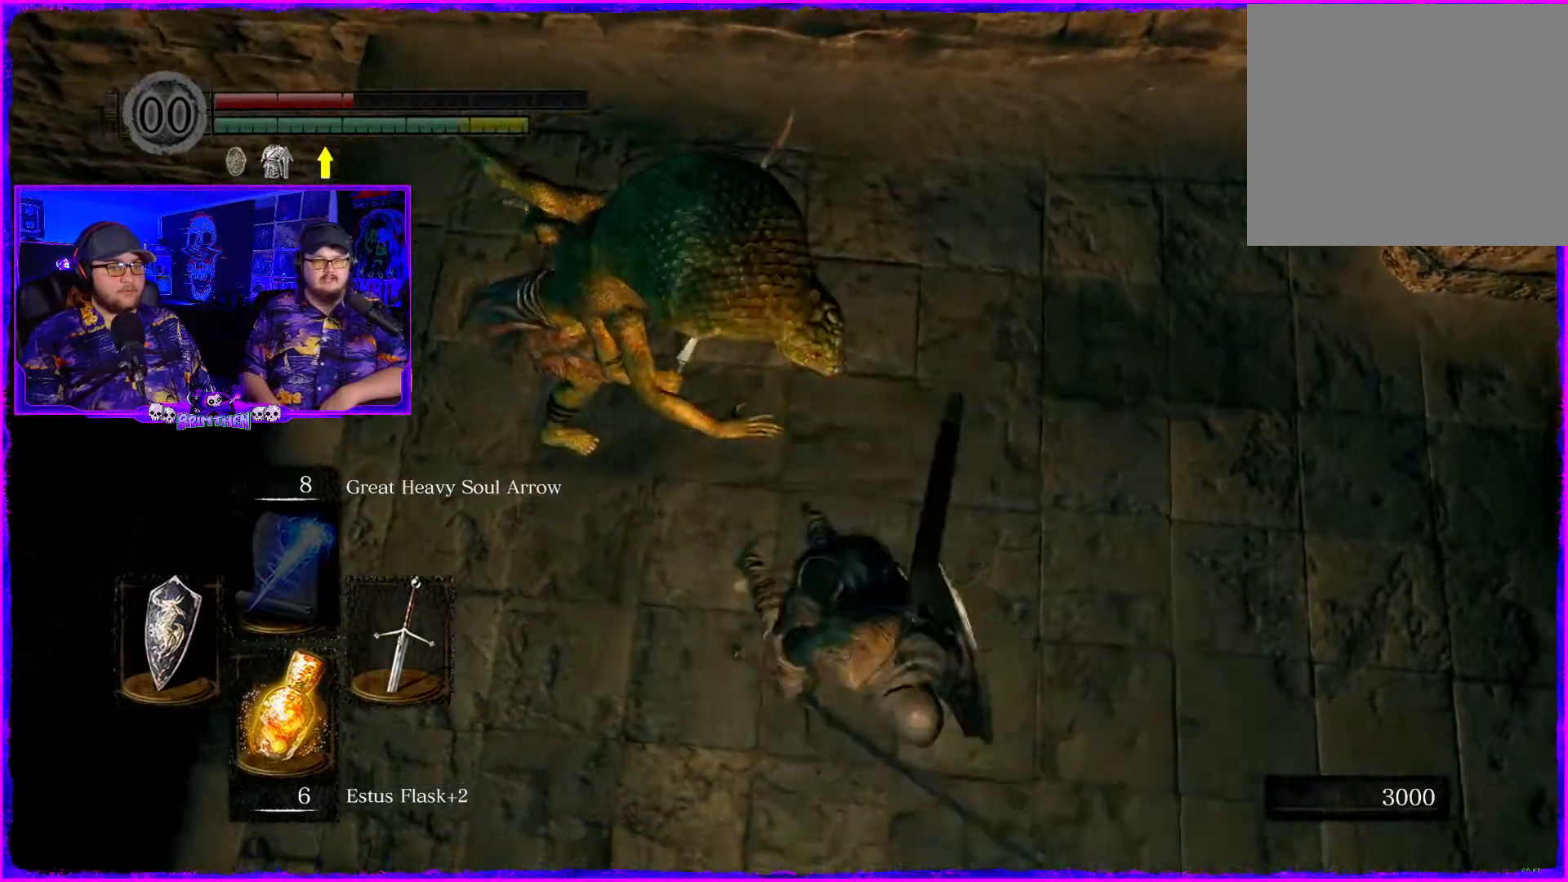
{"buttons": [], "left_stick": "down-right", "right_stick": "center", "events": [[117, "CIRCLE", "down"], [200, "CIRCLE", "up"], [317, "CIRCLE", "down"], [417, "CIRCLE", "up"]]}
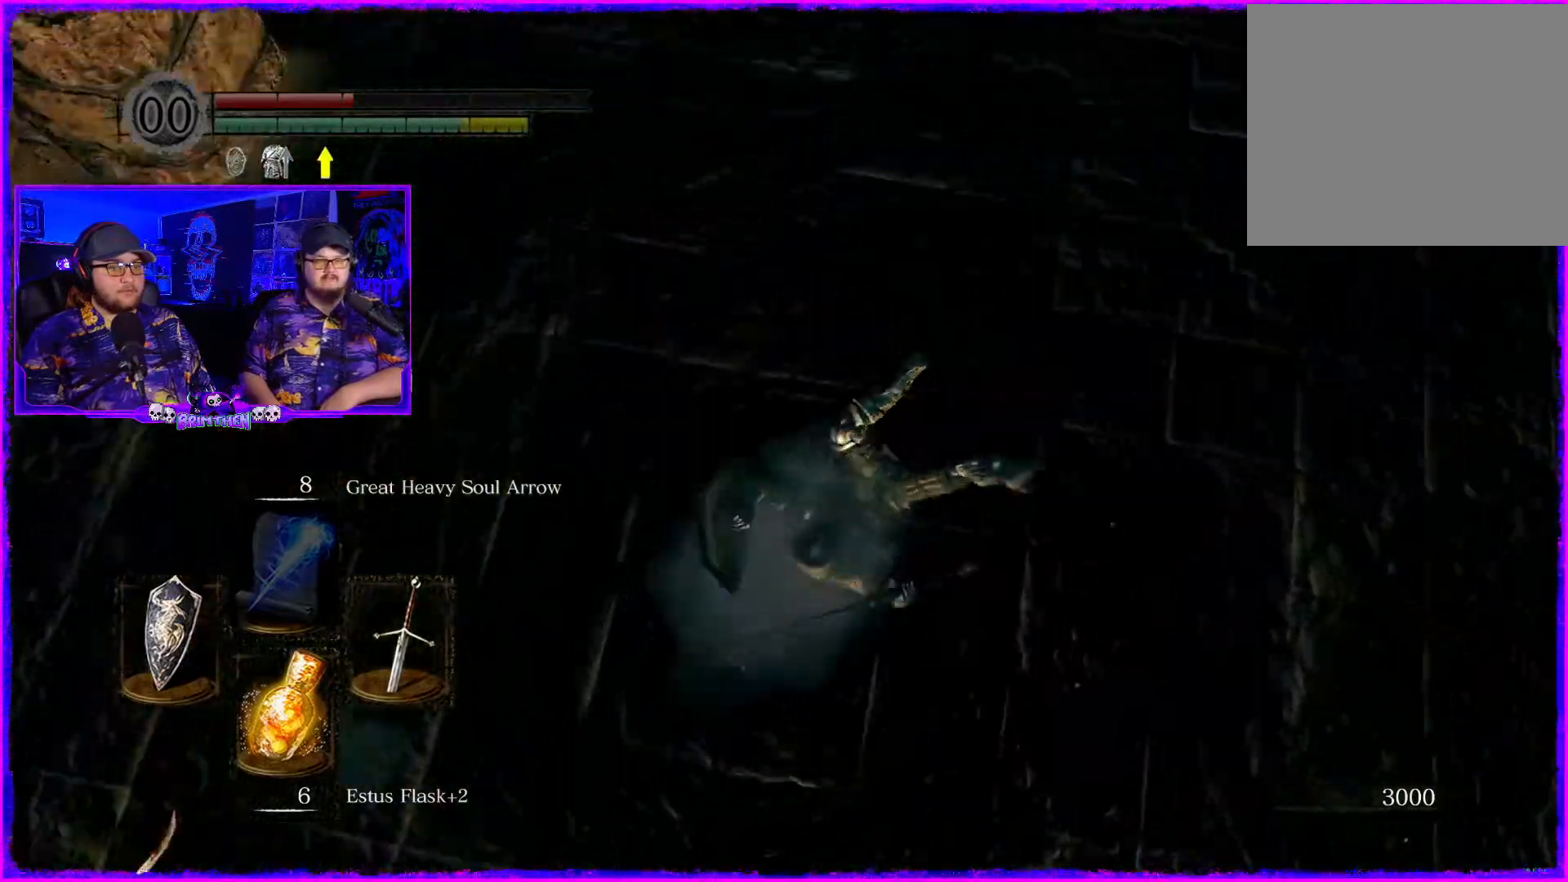
{"buttons": [], "left_stick": "up-right", "right_stick": "up-right", "events": [[34, "left_stick", "right"], [201, "left_stick", "up-right"], [251, "right_stick", "up-right"]]}
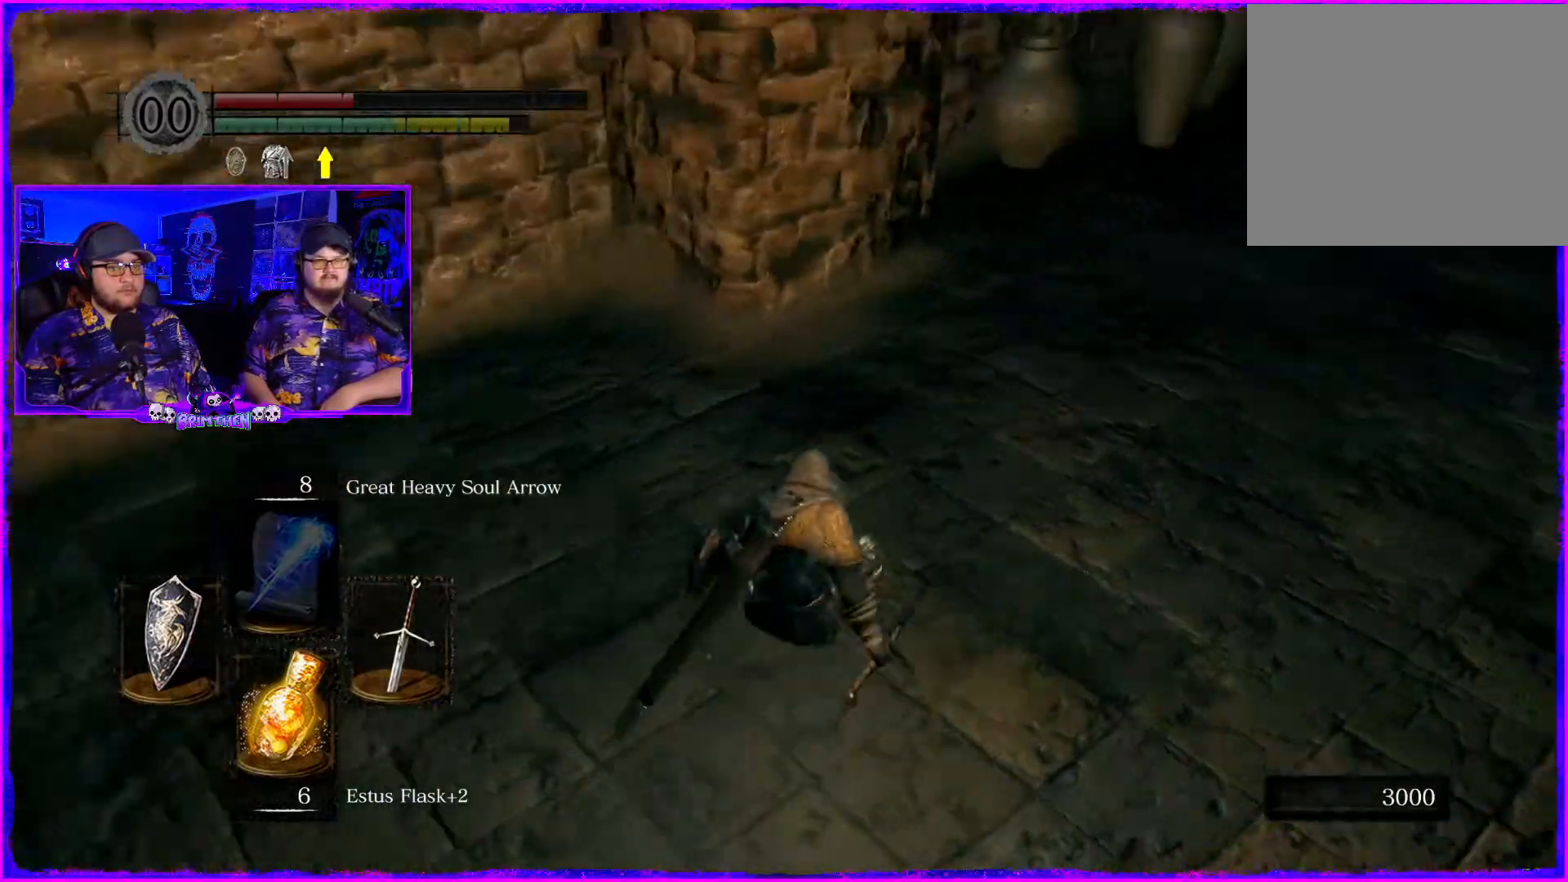
{"buttons": [], "left_stick": "up-right", "right_stick": "center", "events": [[117, "right_stick", "center"], [184, "SQUARE", "down"], [301, "SQUARE", "up"]]}
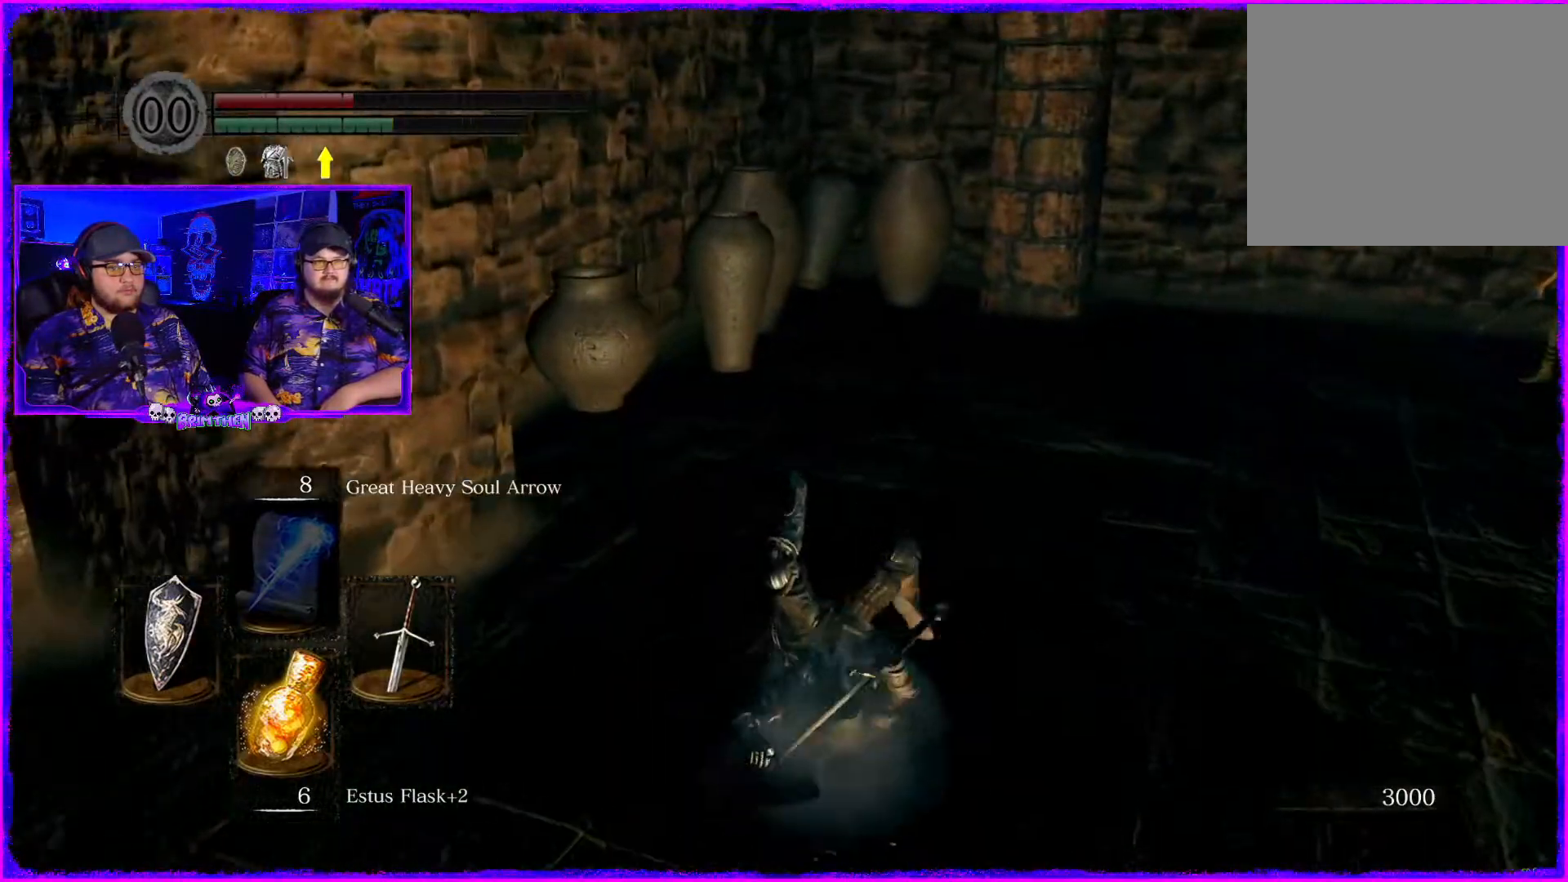
{"buttons": [], "left_stick": "up", "right_stick": "center", "events": [[434, "left_stick", "up"]]}
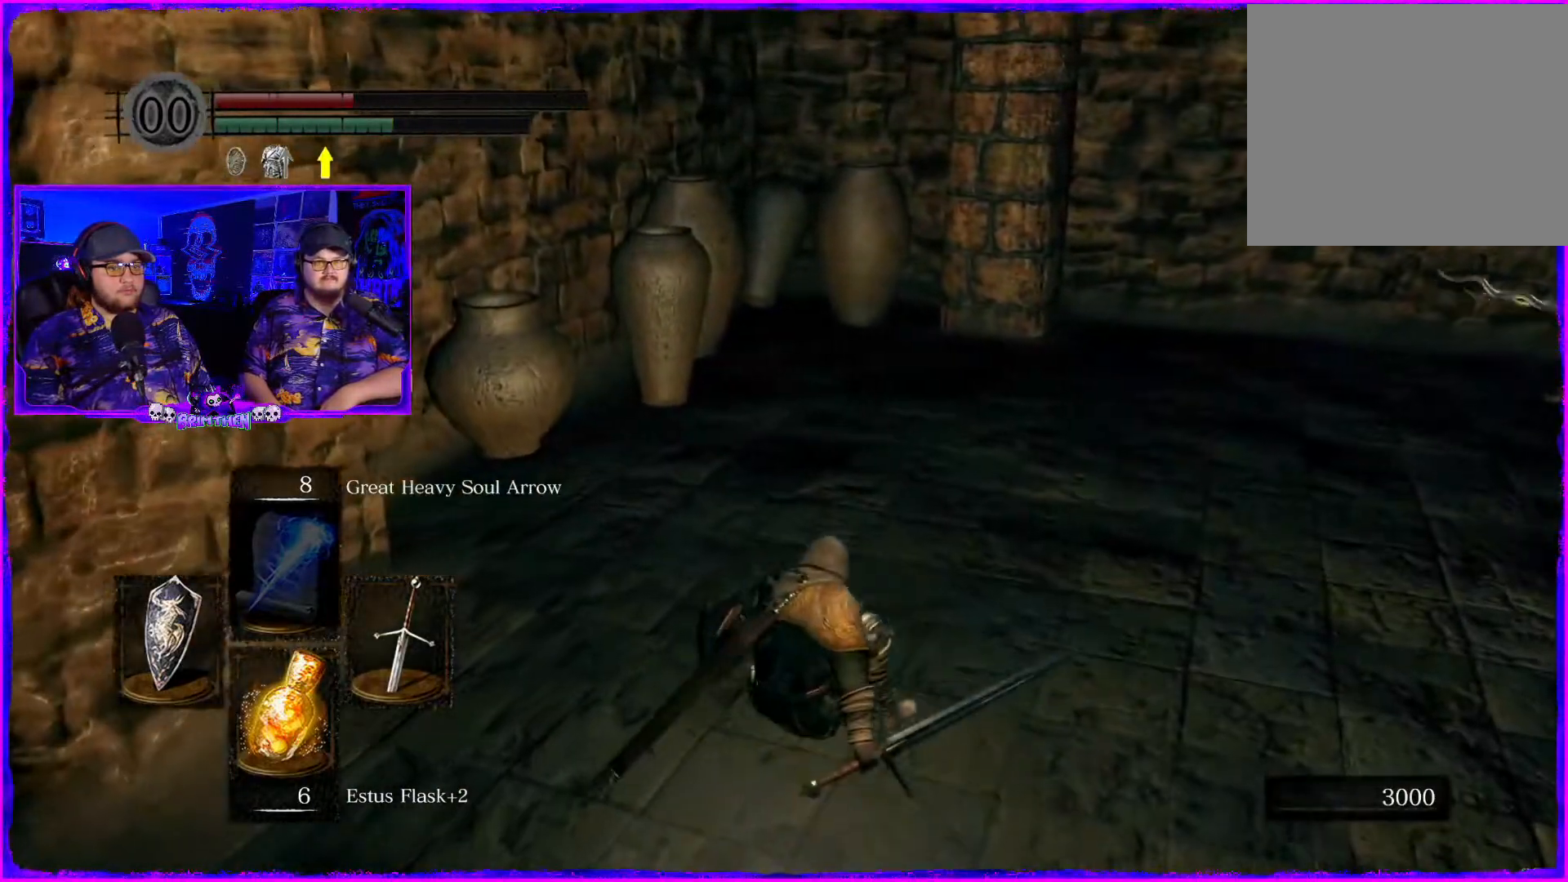
{"buttons": ["SQUARE"], "left_stick": "up", "right_stick": "center", "events": [[50, "SQUARE", "down"], [167, "SQUARE", "up"], [267, "SQUARE", "down"], [417, "SQUARE", "up"], [484, "SQUARE", "down"]]}
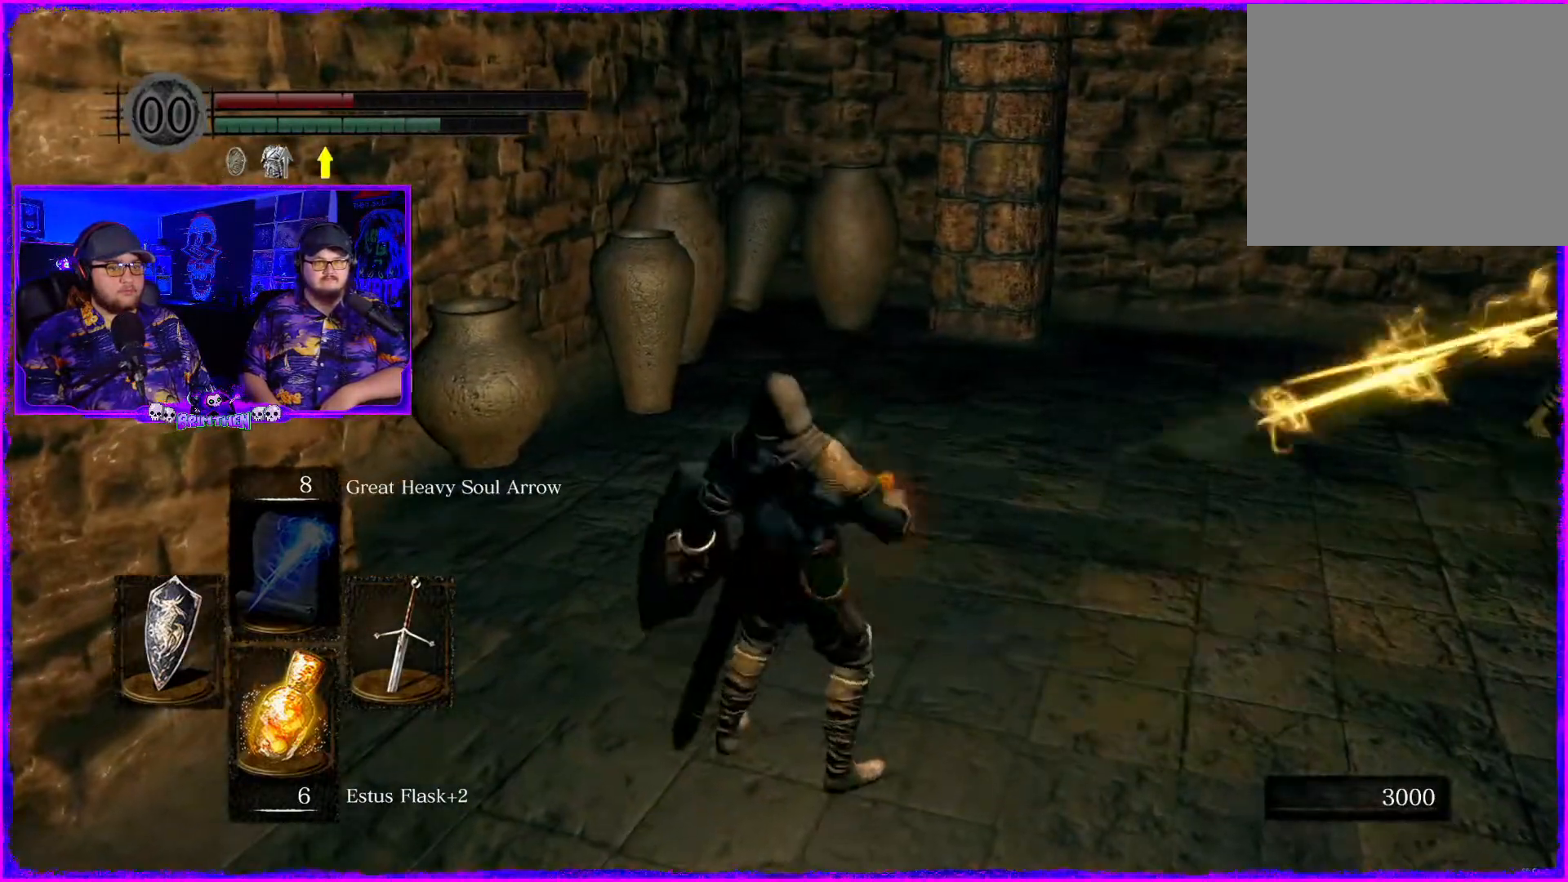
{"buttons": [], "left_stick": "up", "right_stick": "center", "events": [[117, "SQUARE", "up"]]}
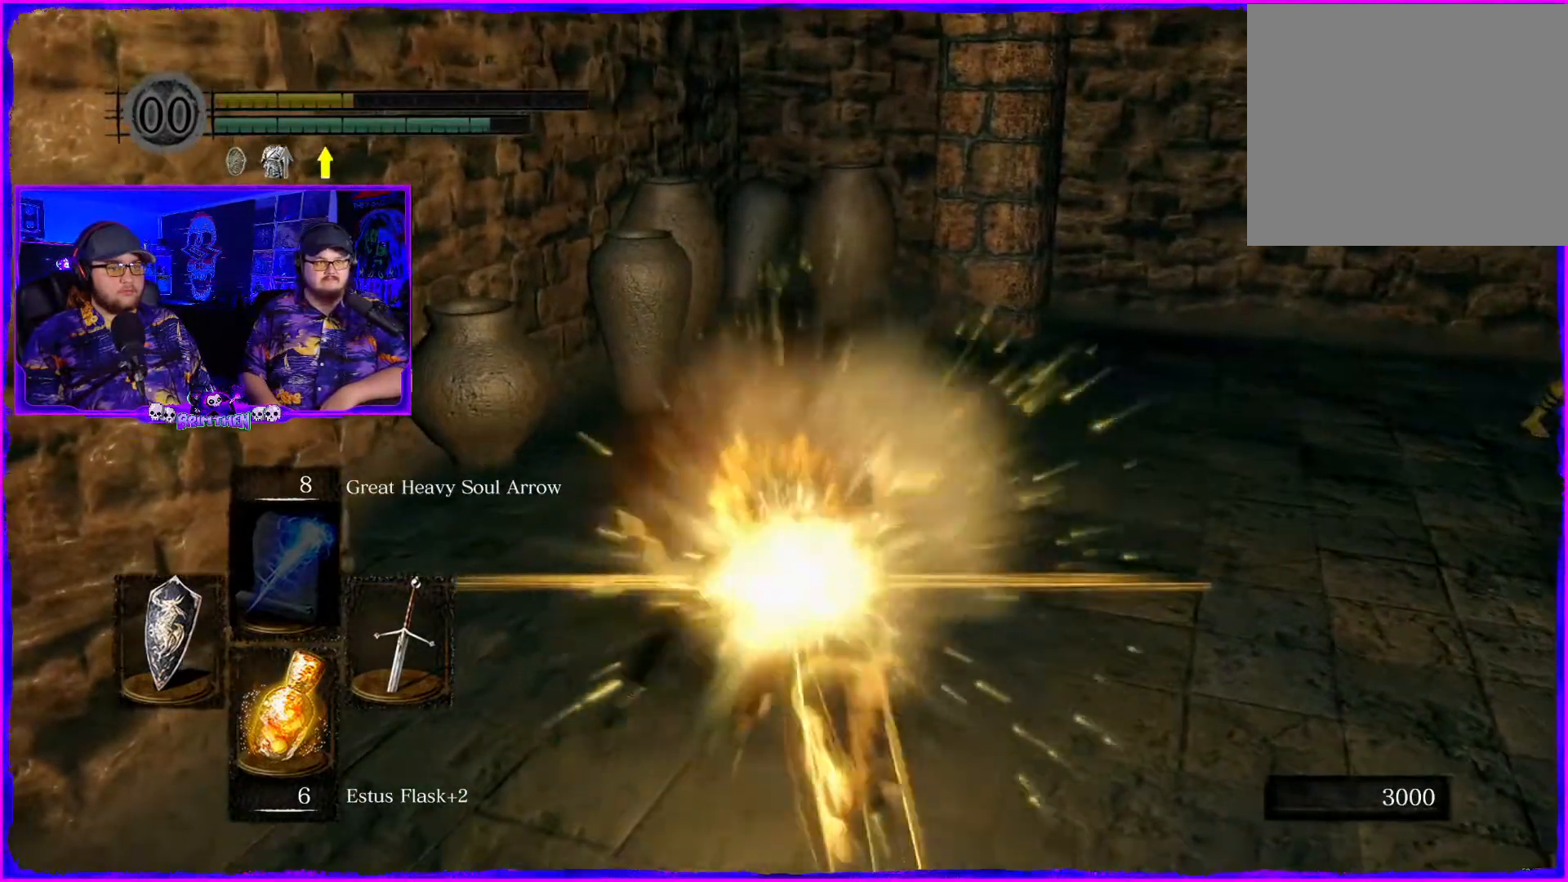
{"buttons": [], "left_stick": "up", "right_stick": "center", "events": []}
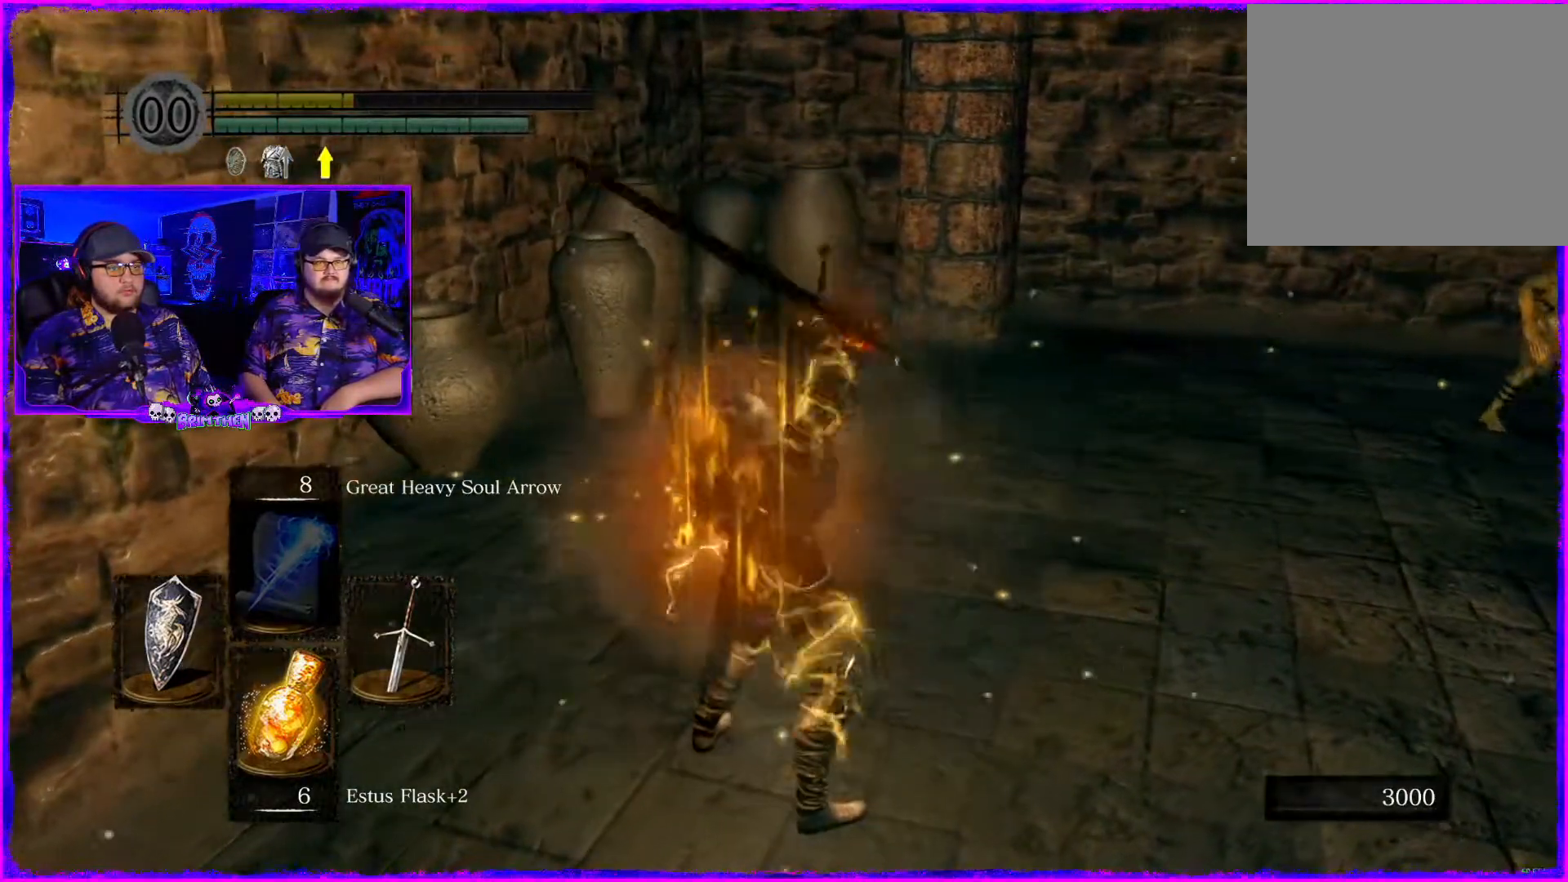
{"buttons": [], "left_stick": "center", "right_stick": "right", "events": [[384, "left_stick", "center"], [467, "right_stick", "right"]]}
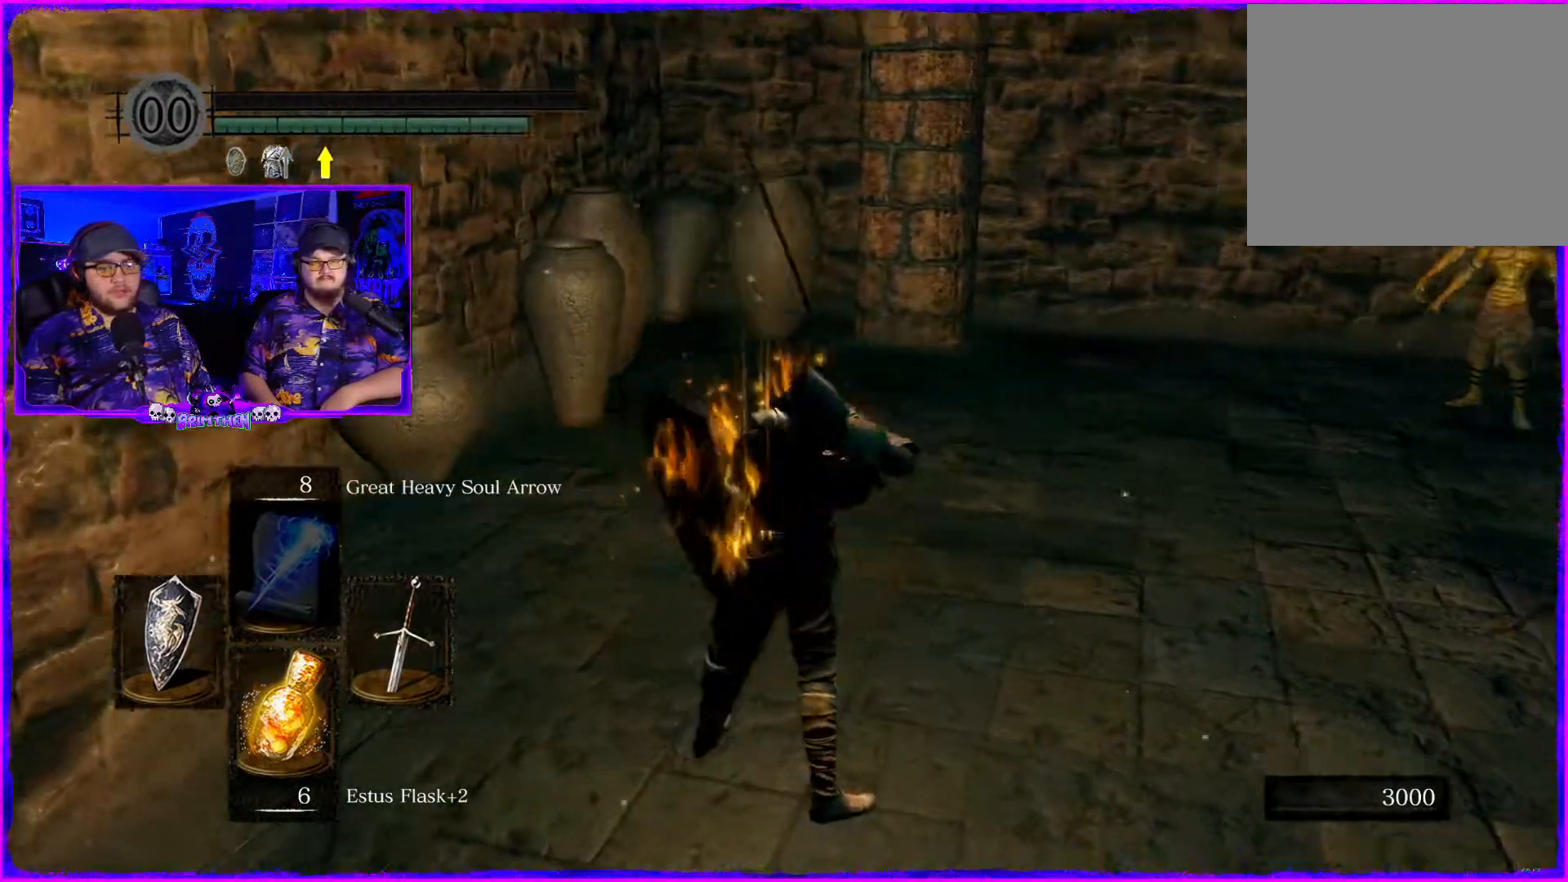
{"buttons": [], "left_stick": "center", "right_stick": "right", "events": []}
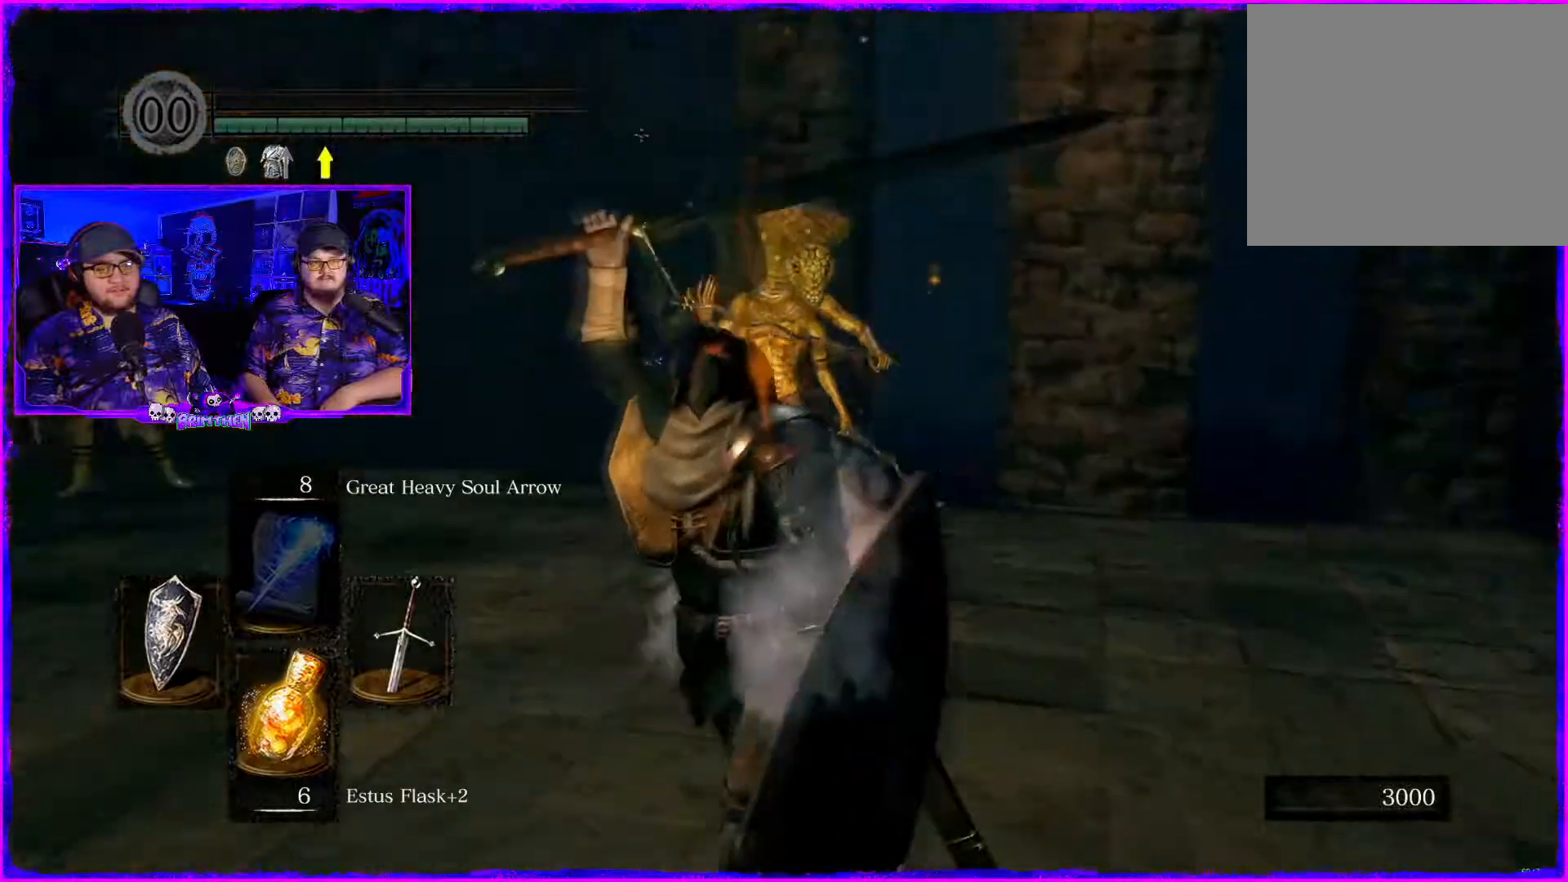
{"buttons": [], "left_stick": "center", "right_stick": "down-right", "events": [[317, "right_stick", "down-right"]]}
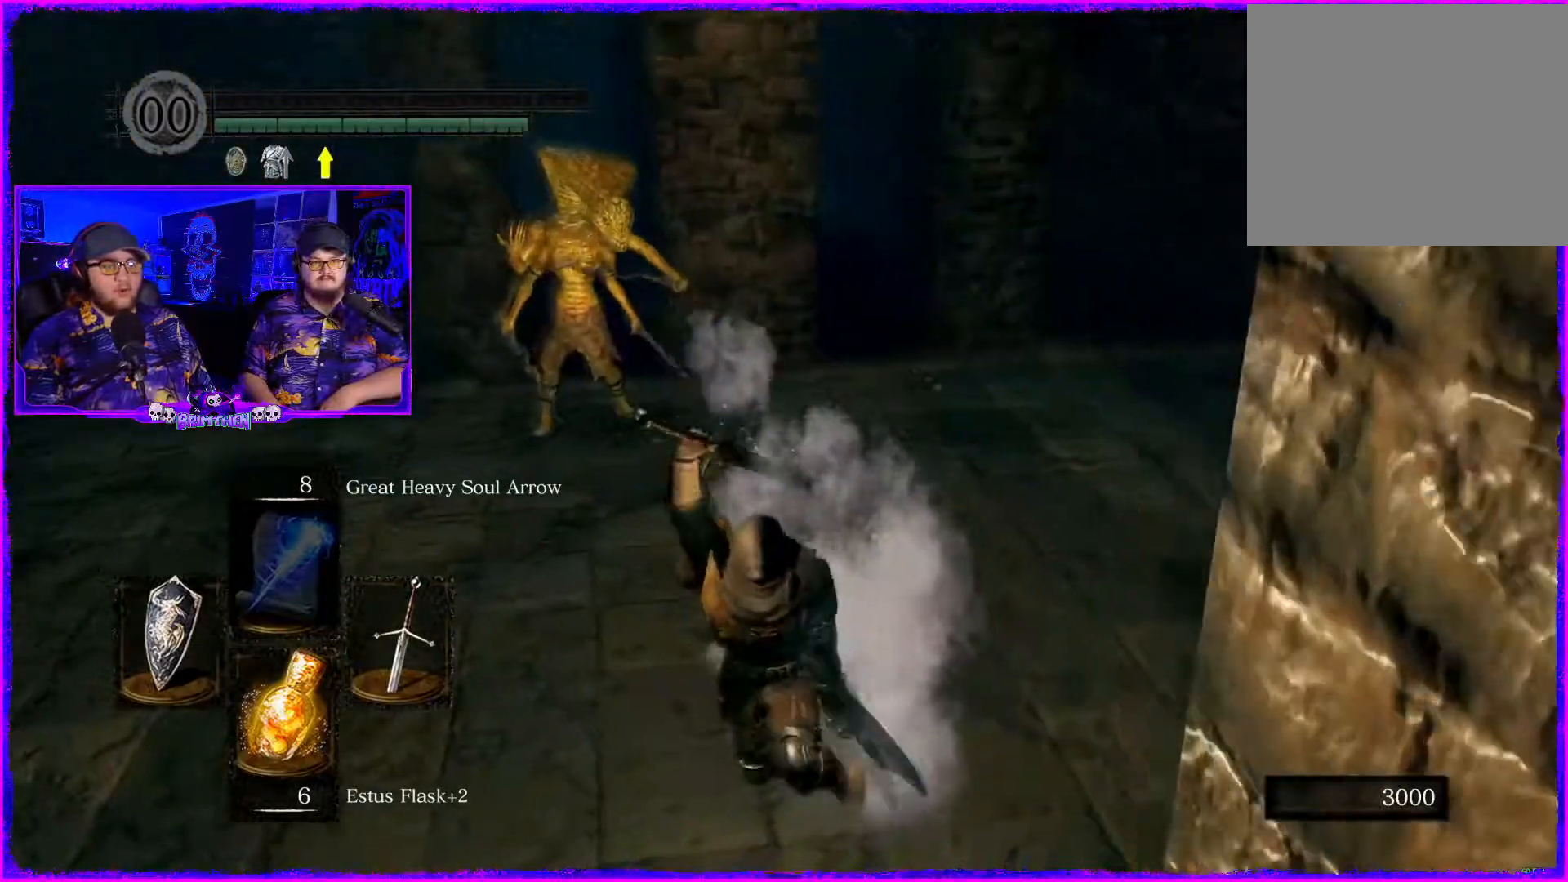
{"buttons": [], "left_stick": "center", "right_stick": "right", "events": [[417, "right_stick", "right"]]}
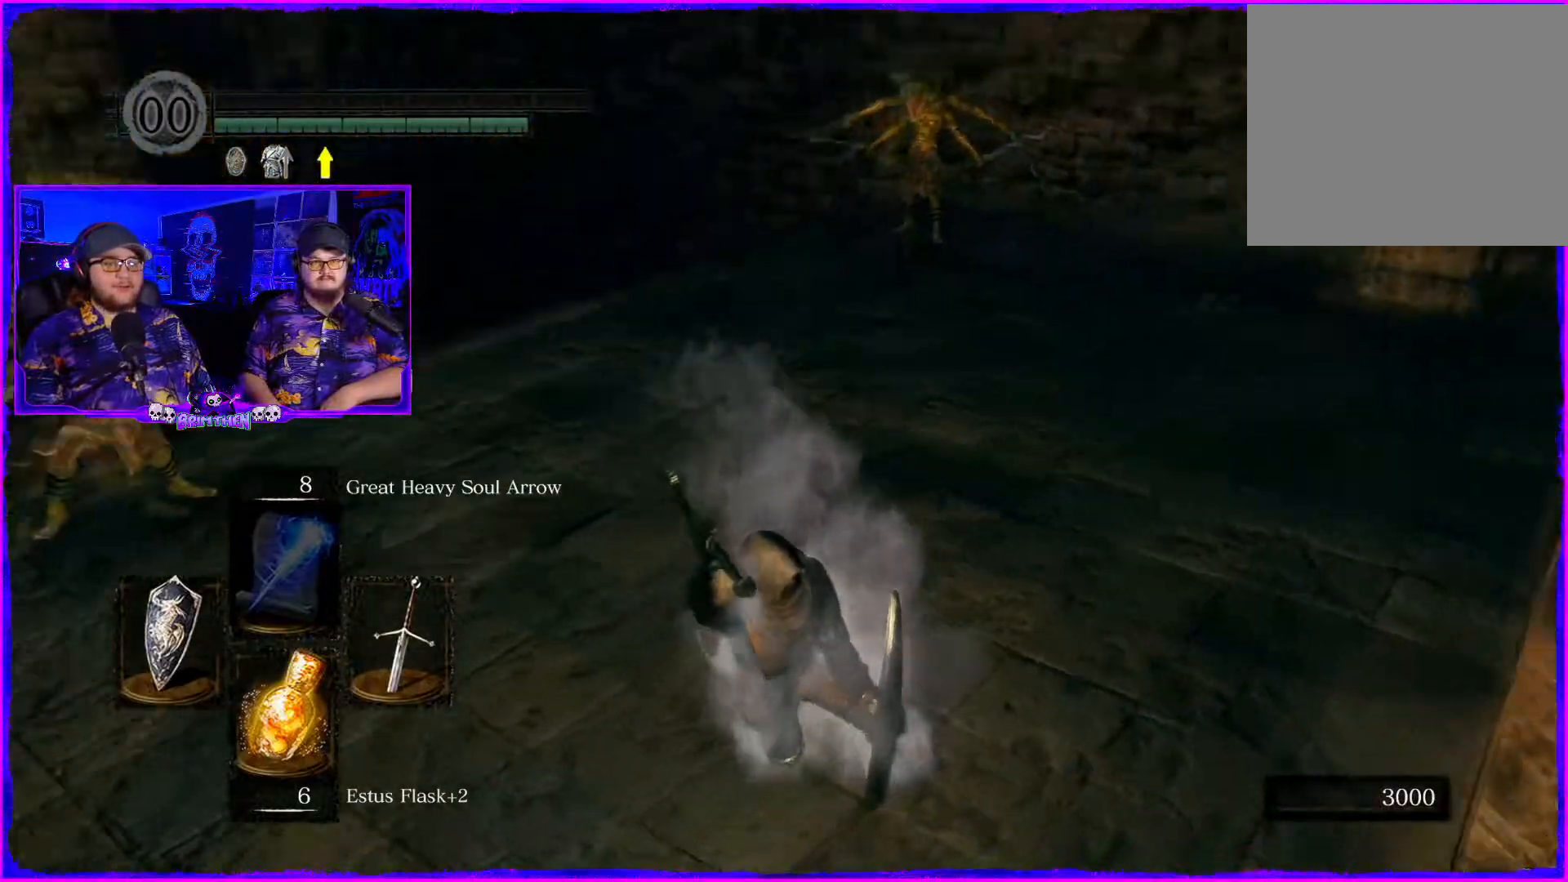
{"buttons": [], "left_stick": "center", "right_stick": "up-left", "events": [[50, "right_stick", "up-right"], [167, "right_stick", "up"], [350, "right_stick", "up-left"]]}
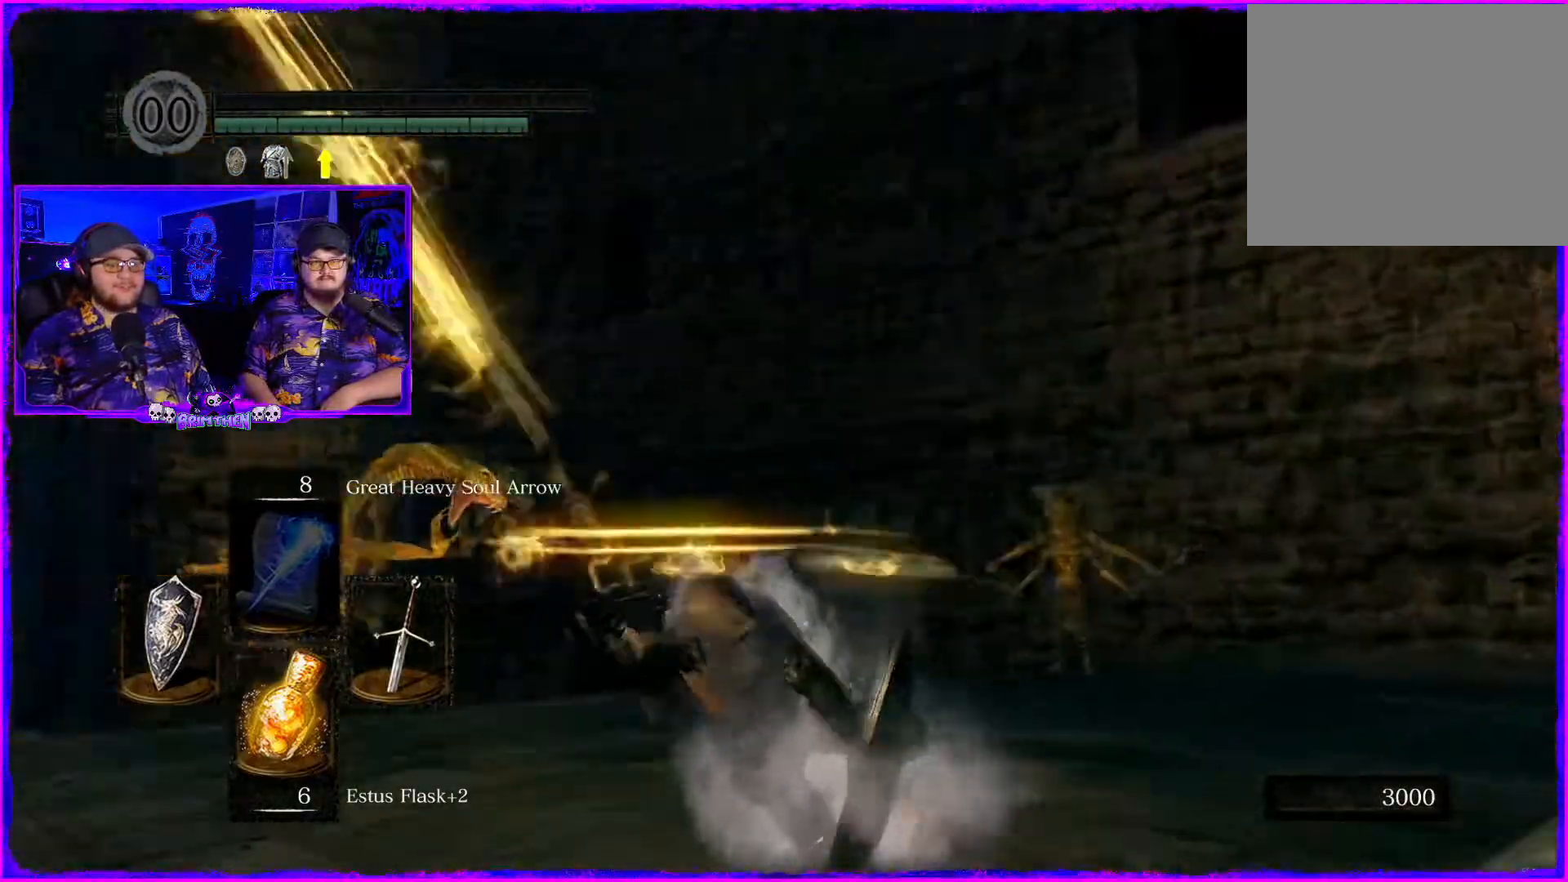
{"buttons": [], "left_stick": "center", "right_stick": "left", "events": [[50, "right_stick", "left"]]}
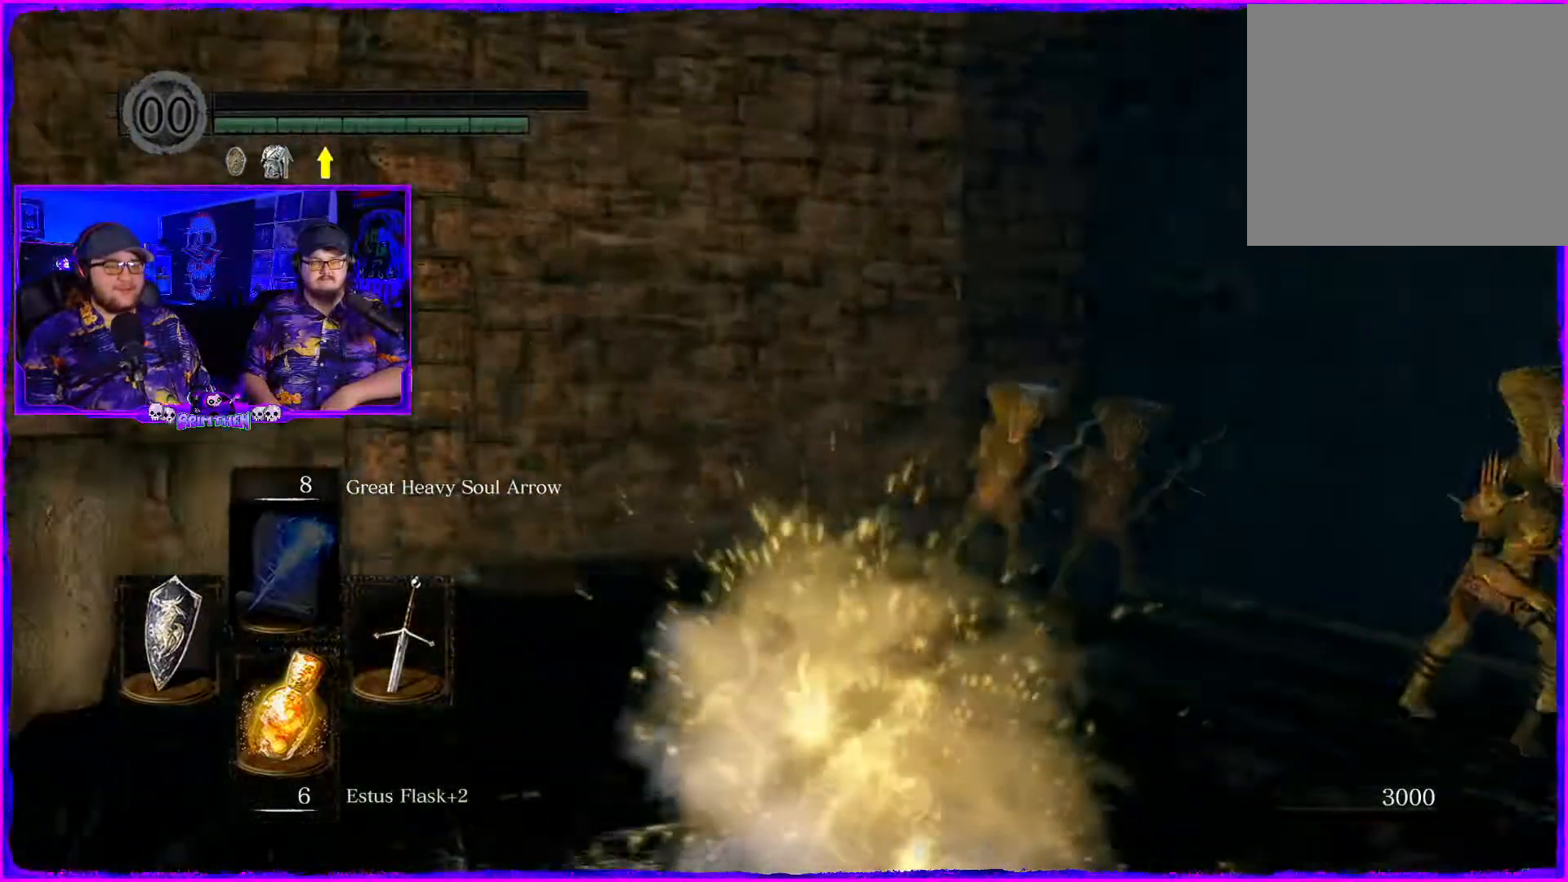
{"buttons": [], "left_stick": "right", "right_stick": "down-right", "events": [[33, "right_stick", "up-left"], [217, "left_stick", "right"], [283, "right_stick", "center"], [367, "right_stick", "down-right"]]}
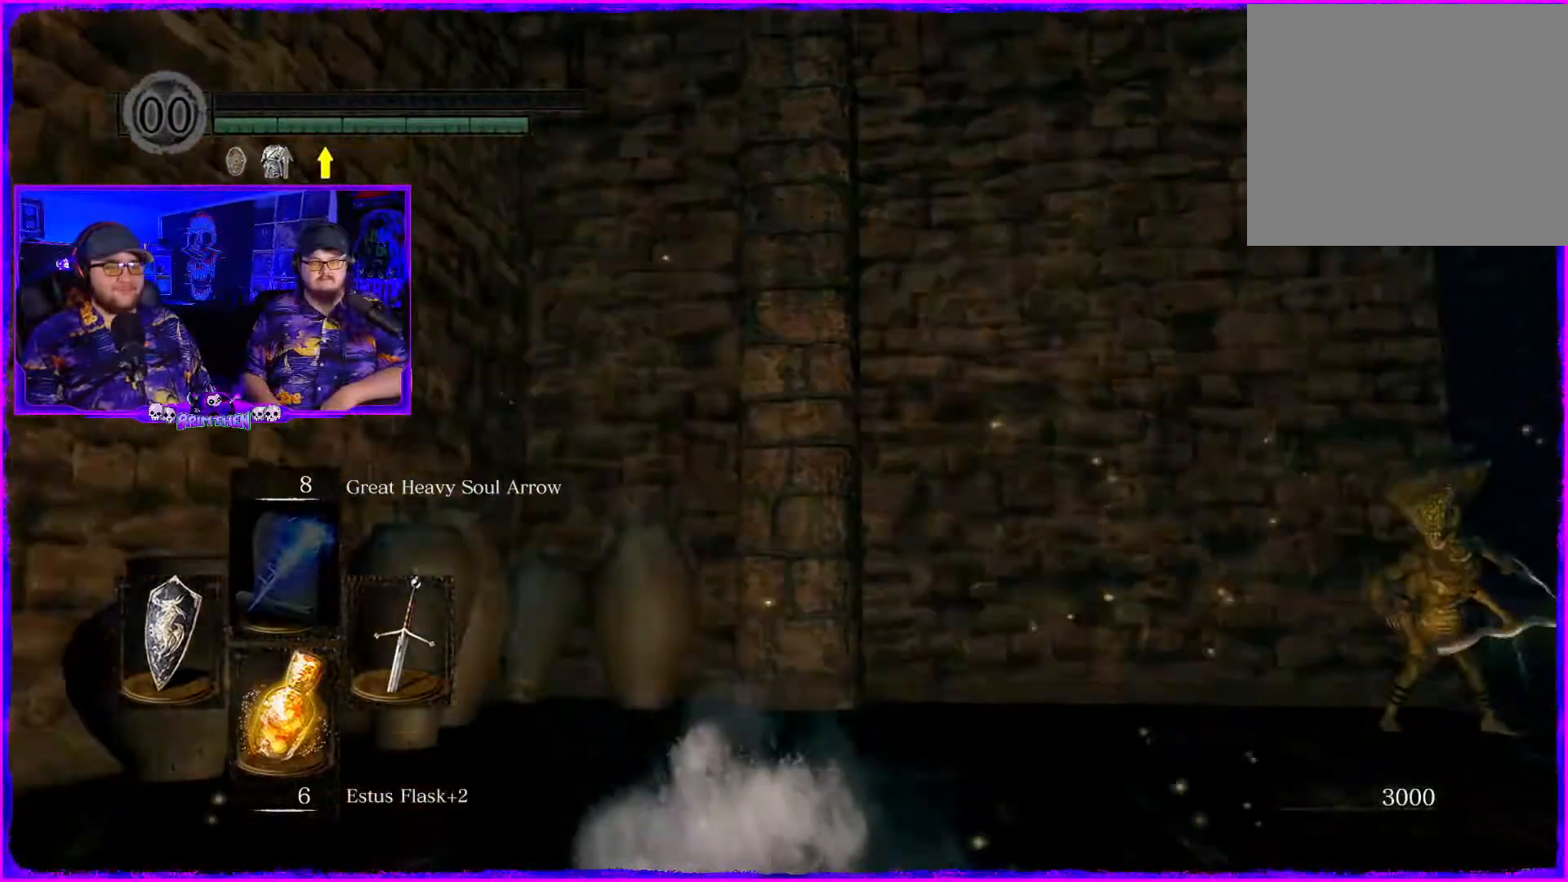
{"buttons": [], "left_stick": "center", "right_stick": "up-right", "events": [[267, "right_stick", "right"], [384, "left_stick", "center"], [384, "right_stick", "up-right"]]}
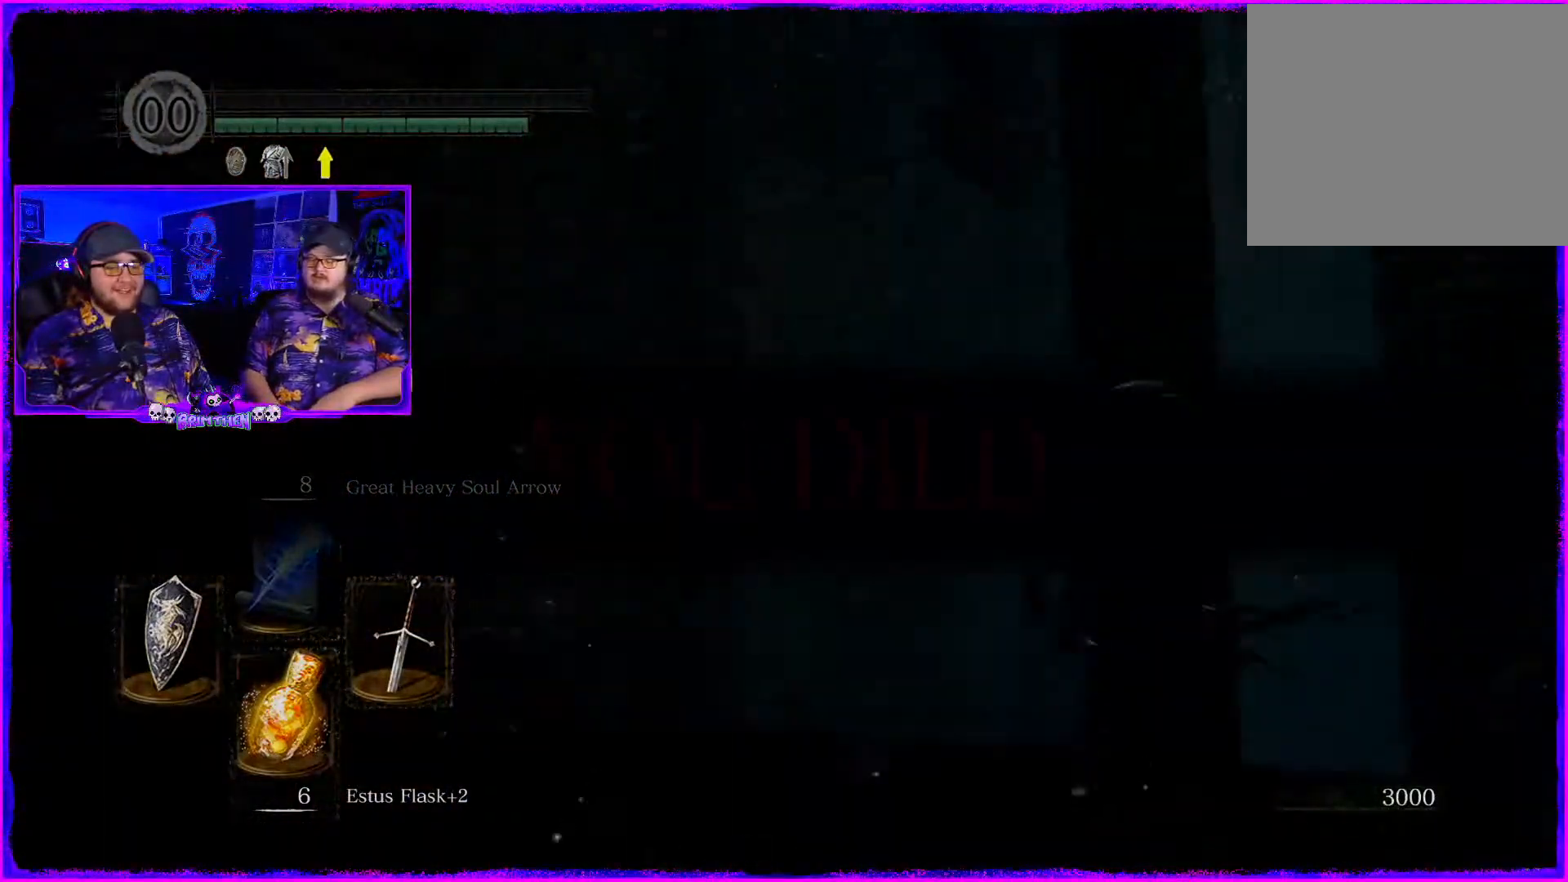
{"buttons": [], "left_stick": "center", "right_stick": "right", "events": [[83, "right_stick", "right"]]}
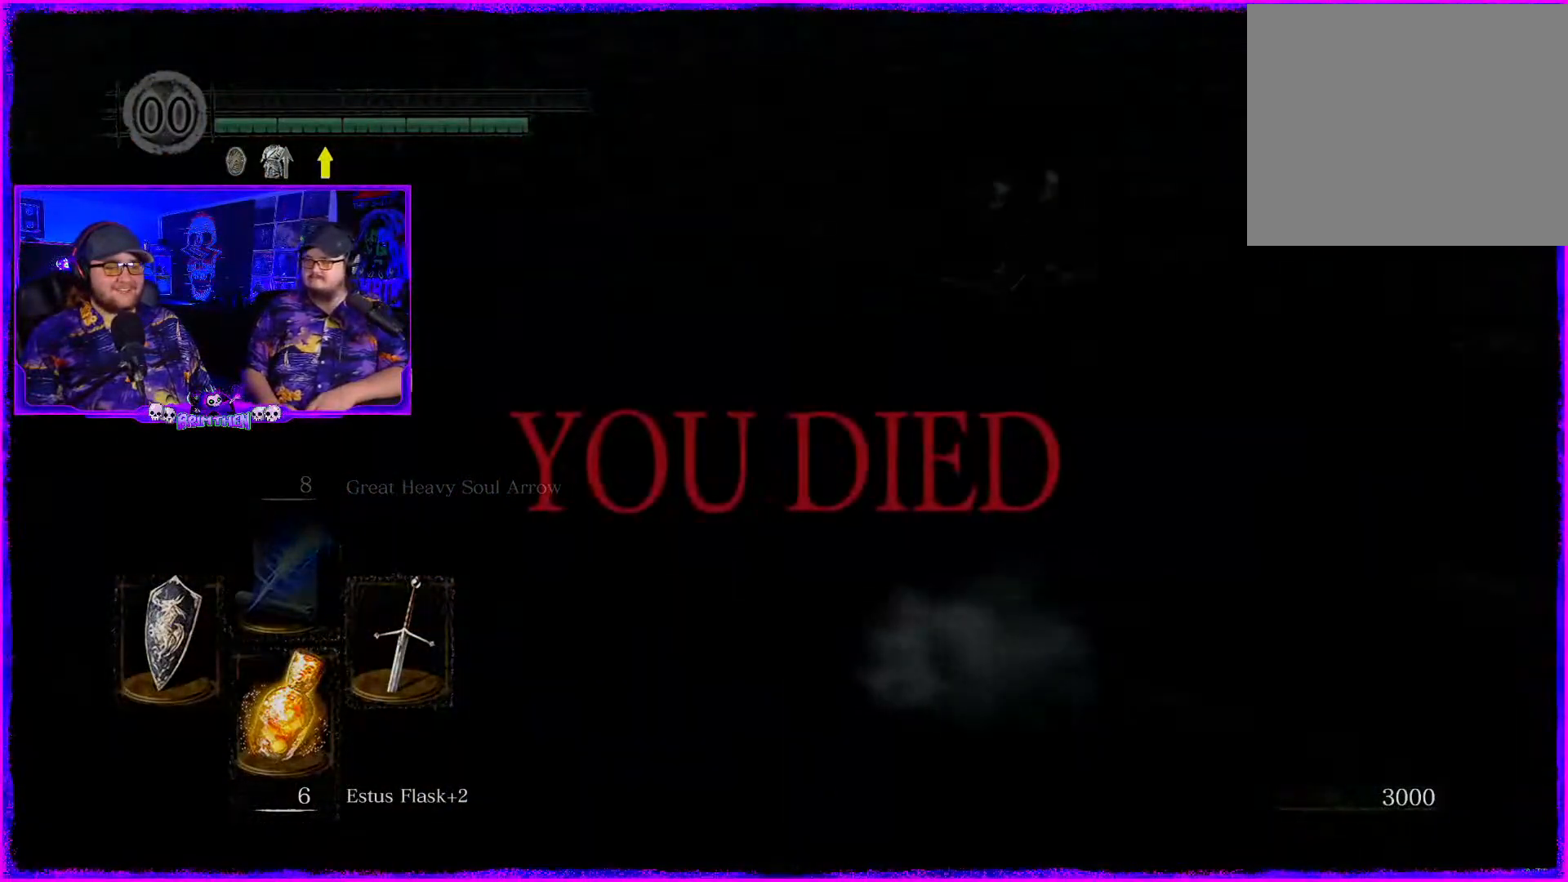
{"buttons": [], "left_stick": "center", "right_stick": "down", "events": [[50, "right_stick", "up-right"], [167, "right_stick", "right"], [301, "right_stick", "down-right"], [484, "right_stick", "down"]]}
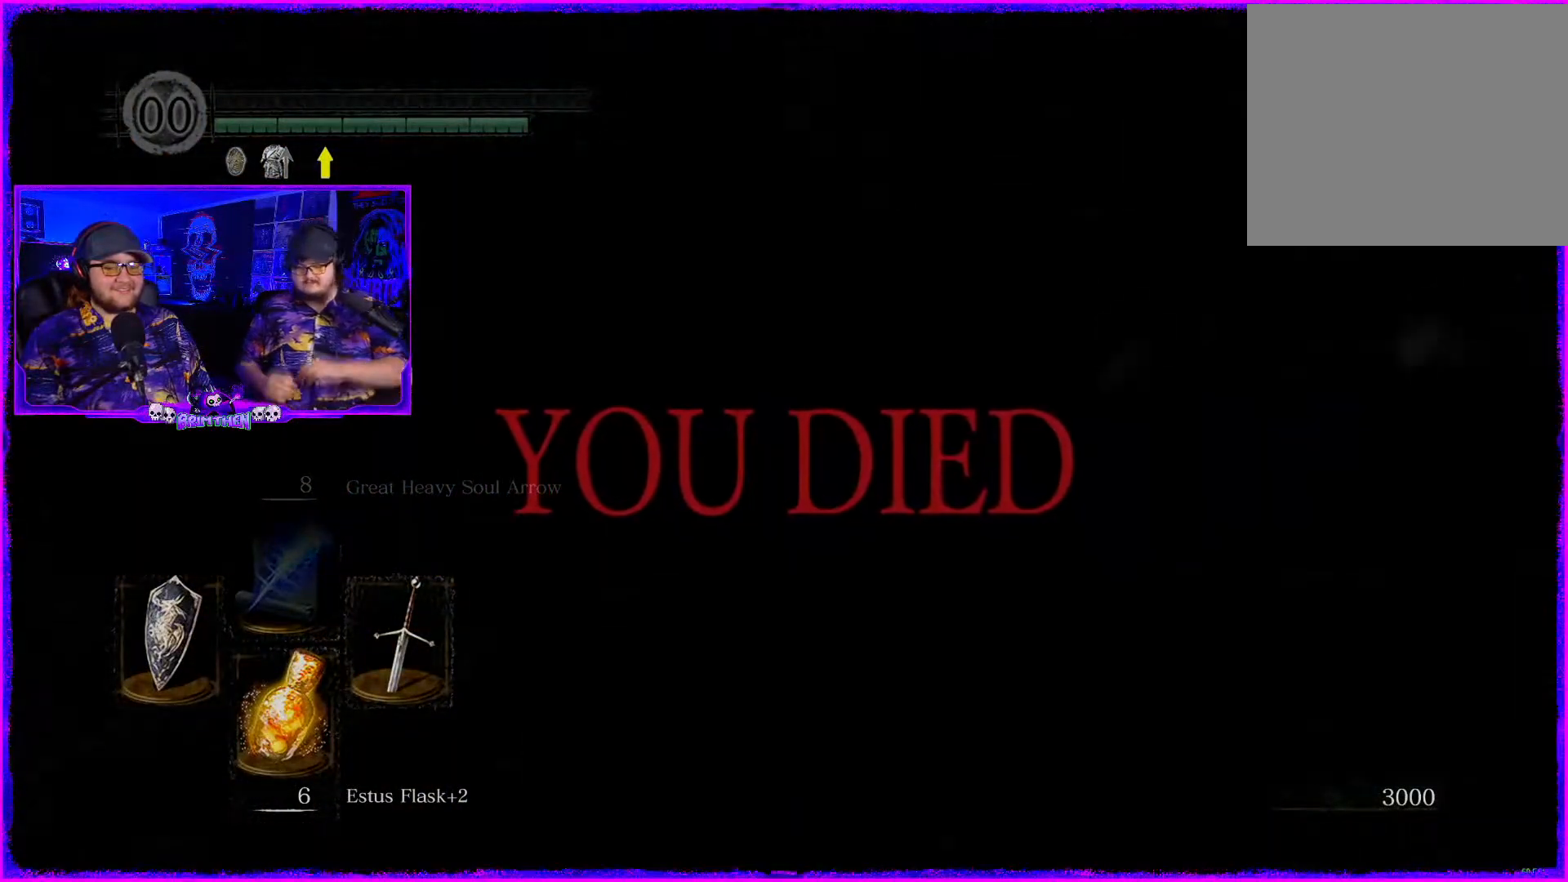
{"buttons": [], "left_stick": "center", "right_stick": "left", "events": [[83, "right_stick", "down-left"], [417, "right_stick", "left"]]}
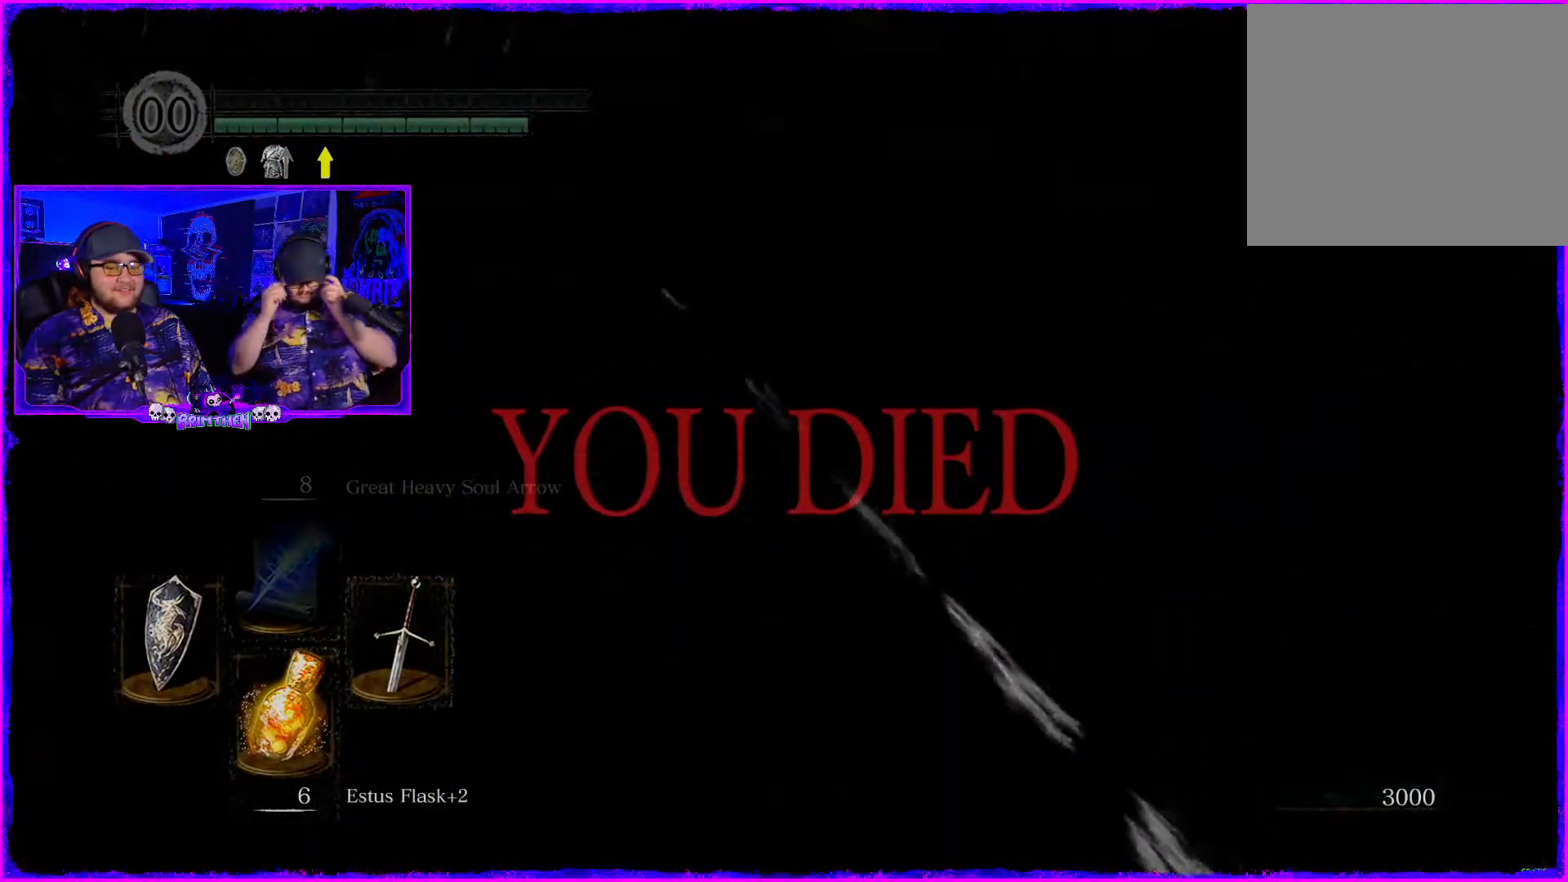
{"buttons": [], "left_stick": "center", "right_stick": "center", "events": [[134, "right_stick", "center"]]}
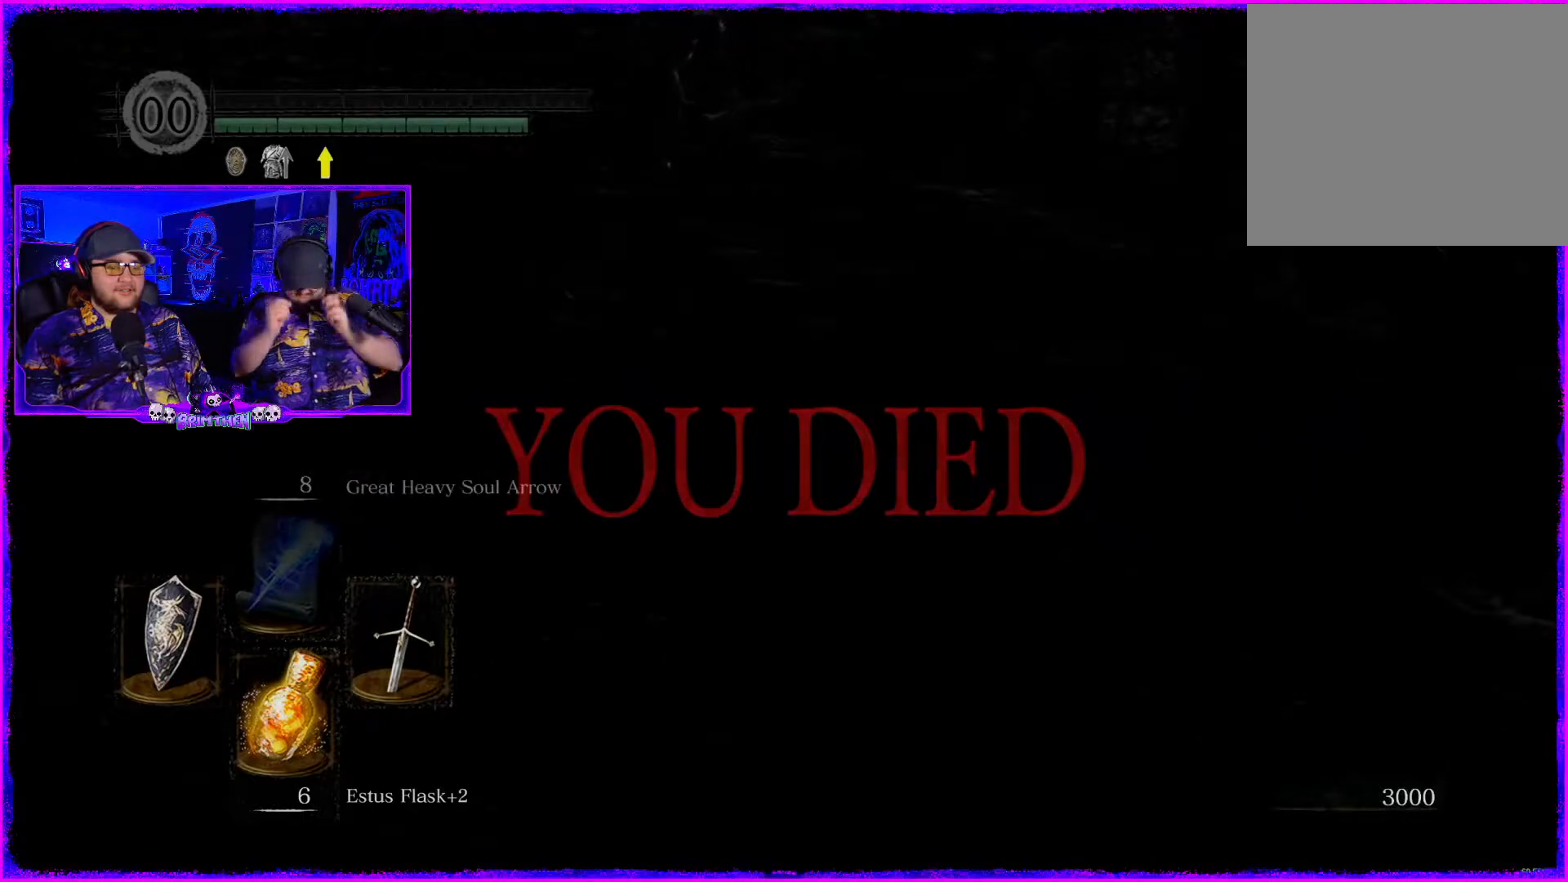
{"buttons": [], "left_stick": "center", "right_stick": "center", "events": [[117, "right_stick", "up"], [283, "right_stick", "center"]]}